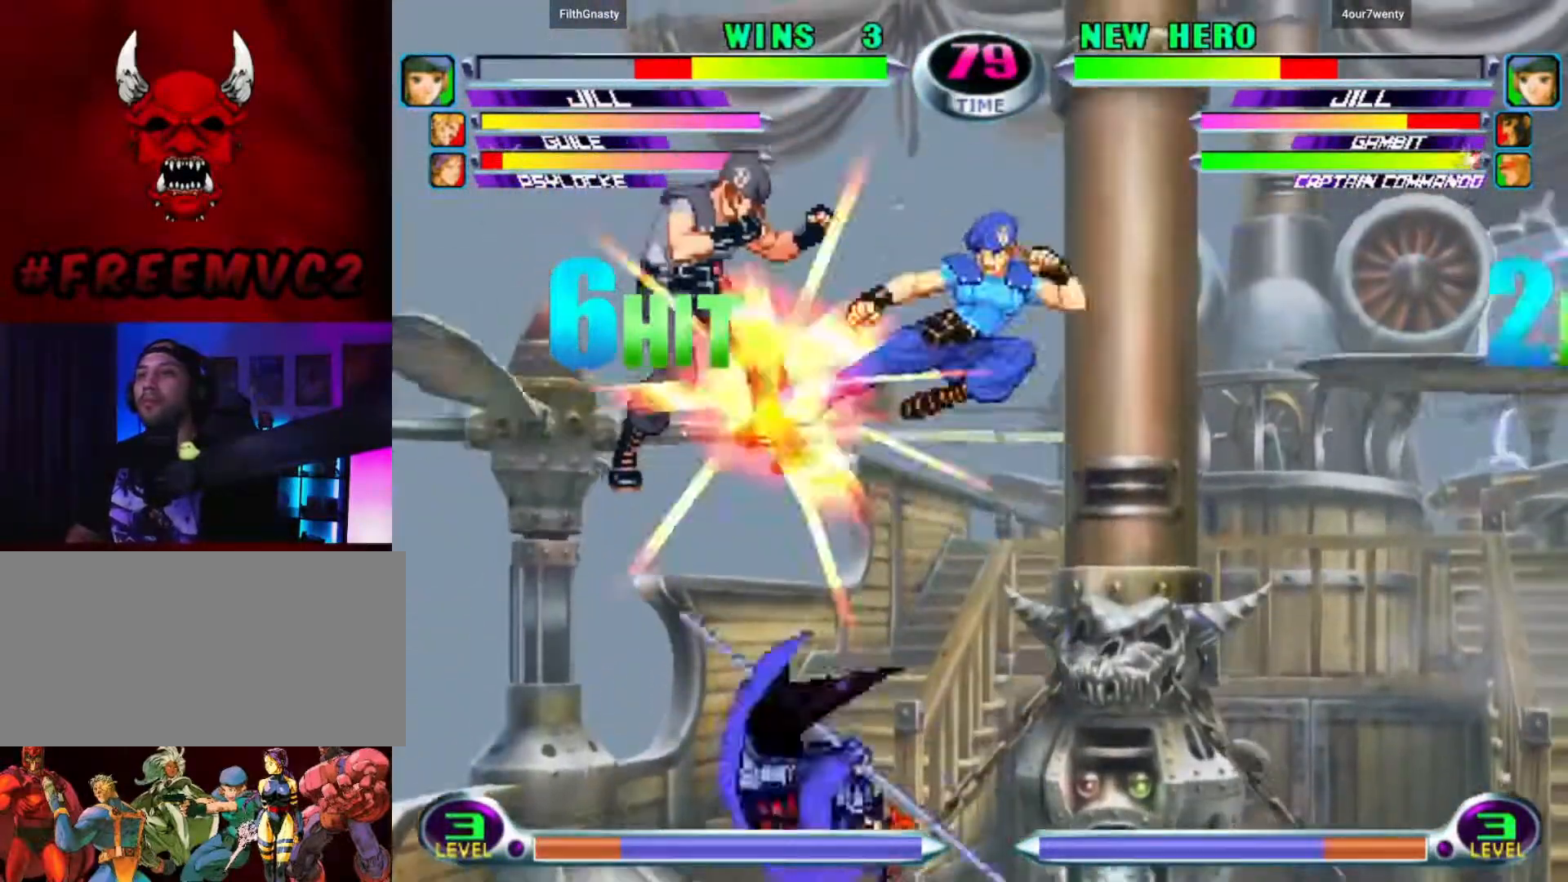
Gameplay with a controller (arcade stick); each line is a JSON object with the inputs held at the frame after it. "events" lists button and stick changes between this image and that frame as [ms after this image, input, new state], when the widget could be followed in between. Not read: L3 R3.
{"buttons": [], "left_stick": "up-left", "events": []}
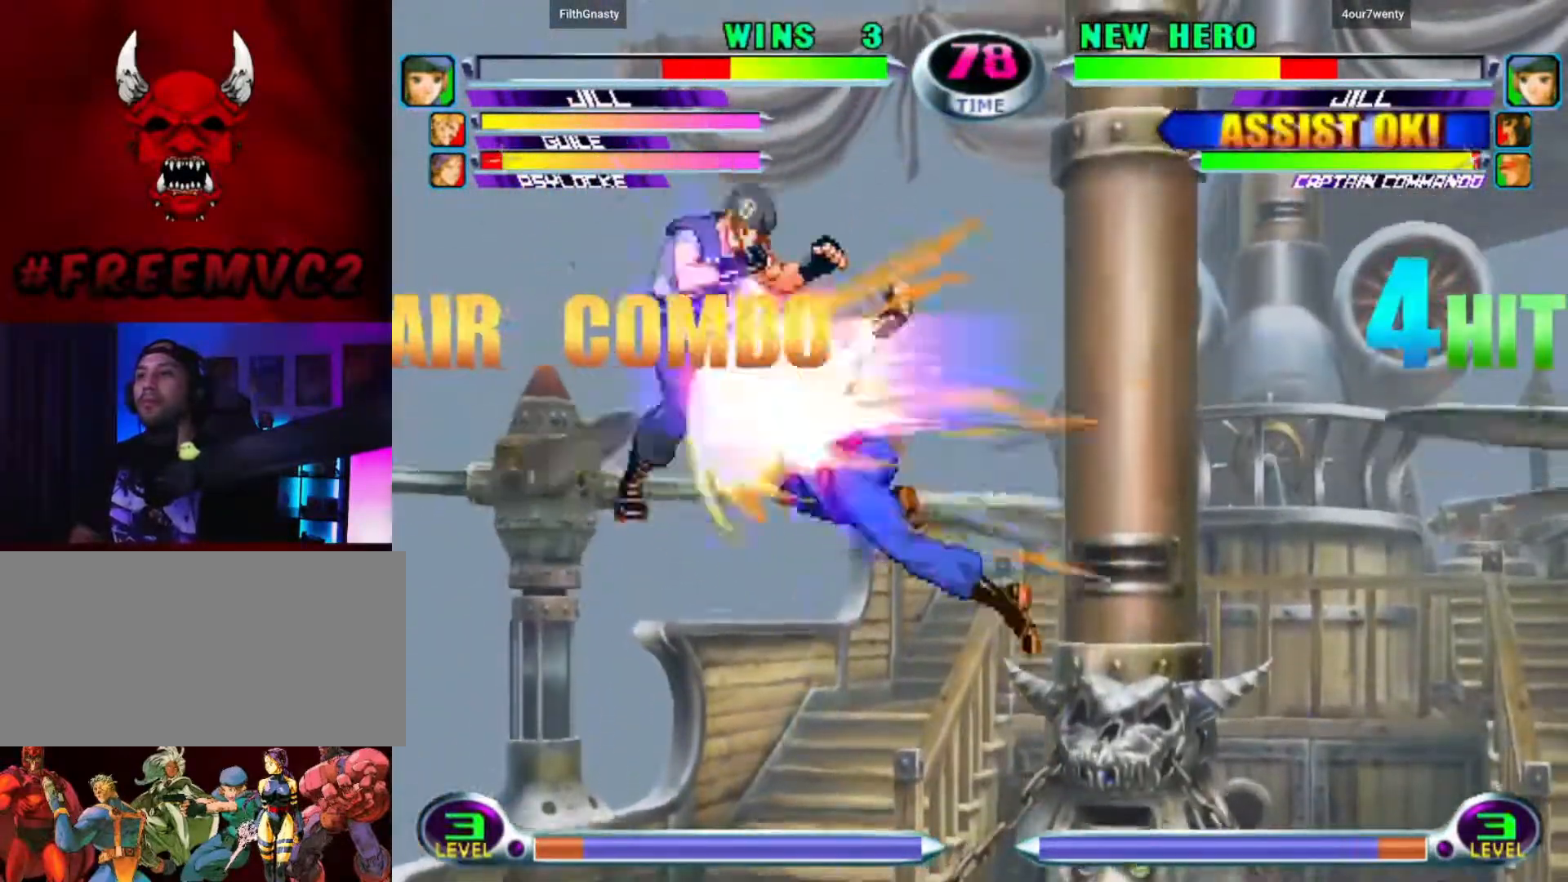
{"buttons": [], "left_stick": "left", "events": [[117, "left_stick", "left"]]}
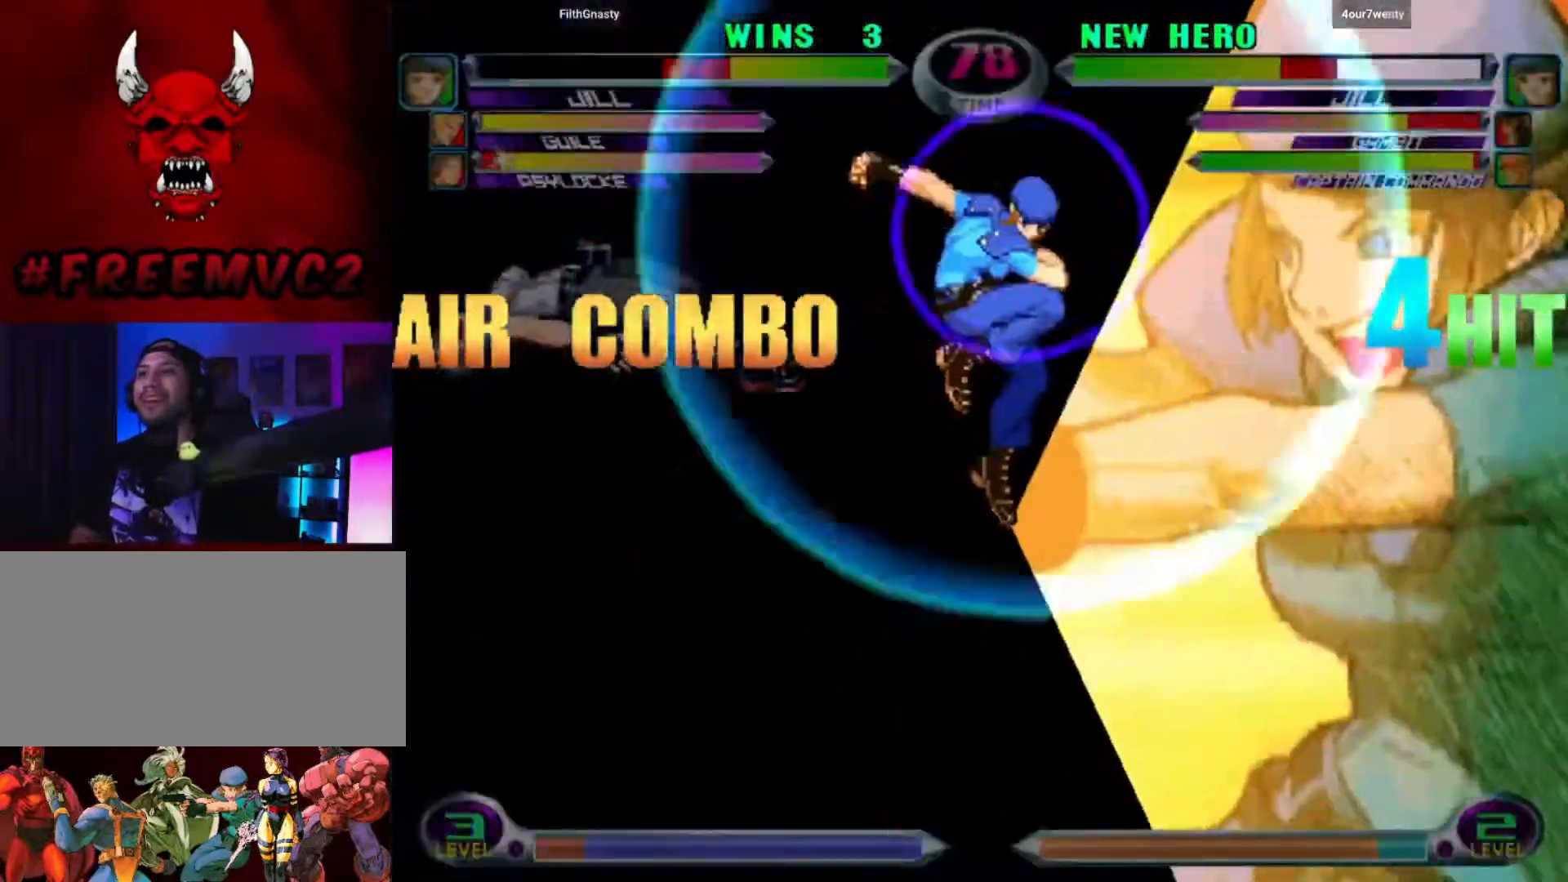
{"buttons": [], "left_stick": "down-left", "events": [[500, "left_stick", "down-left"]]}
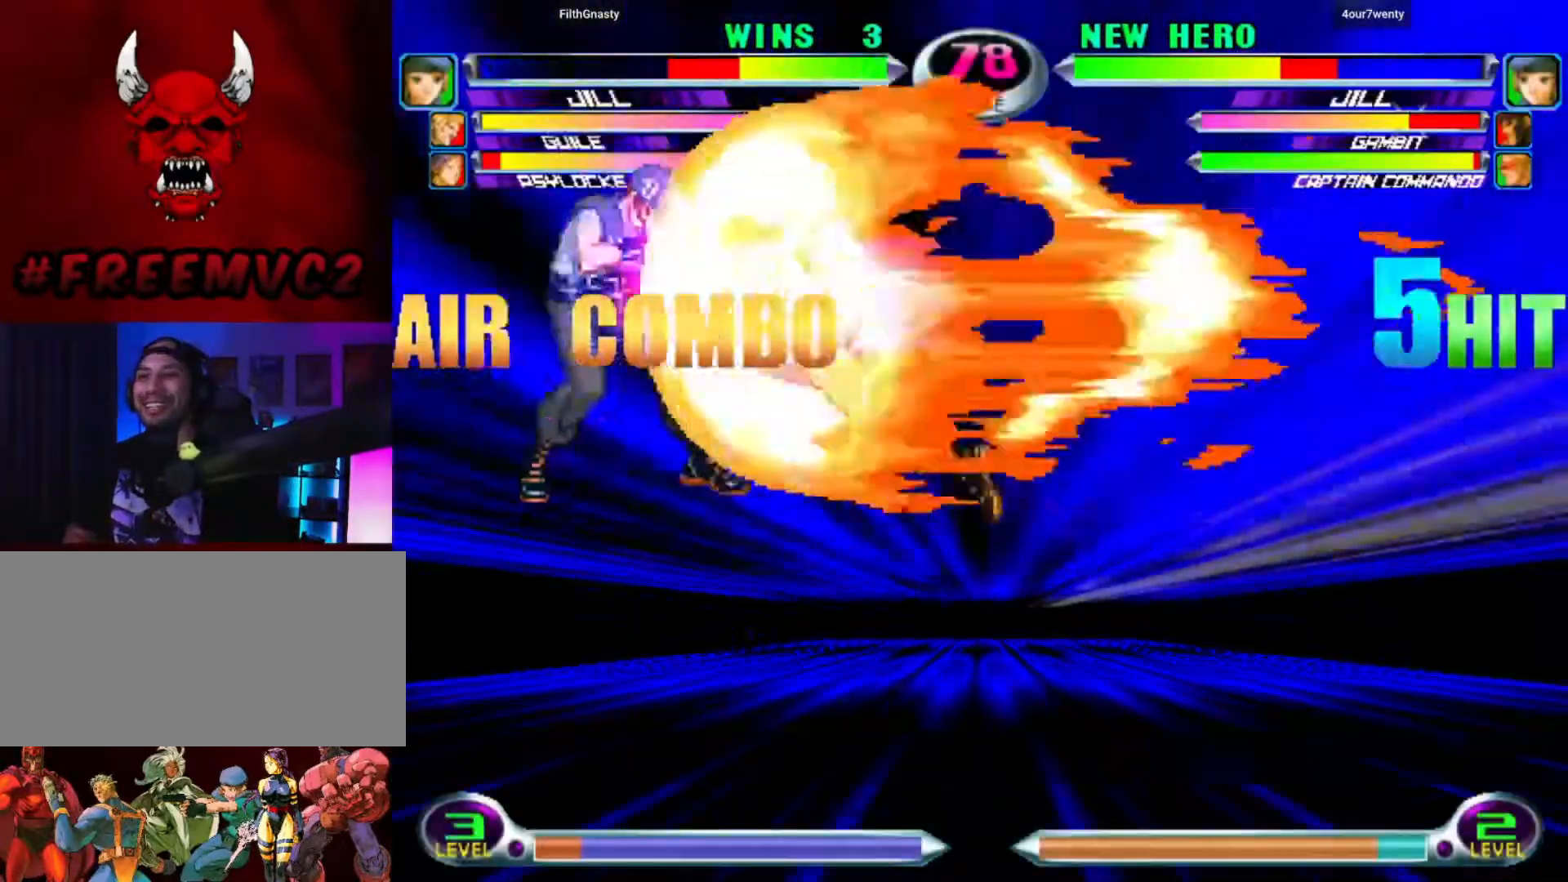
{"buttons": [], "left_stick": "down-left", "events": []}
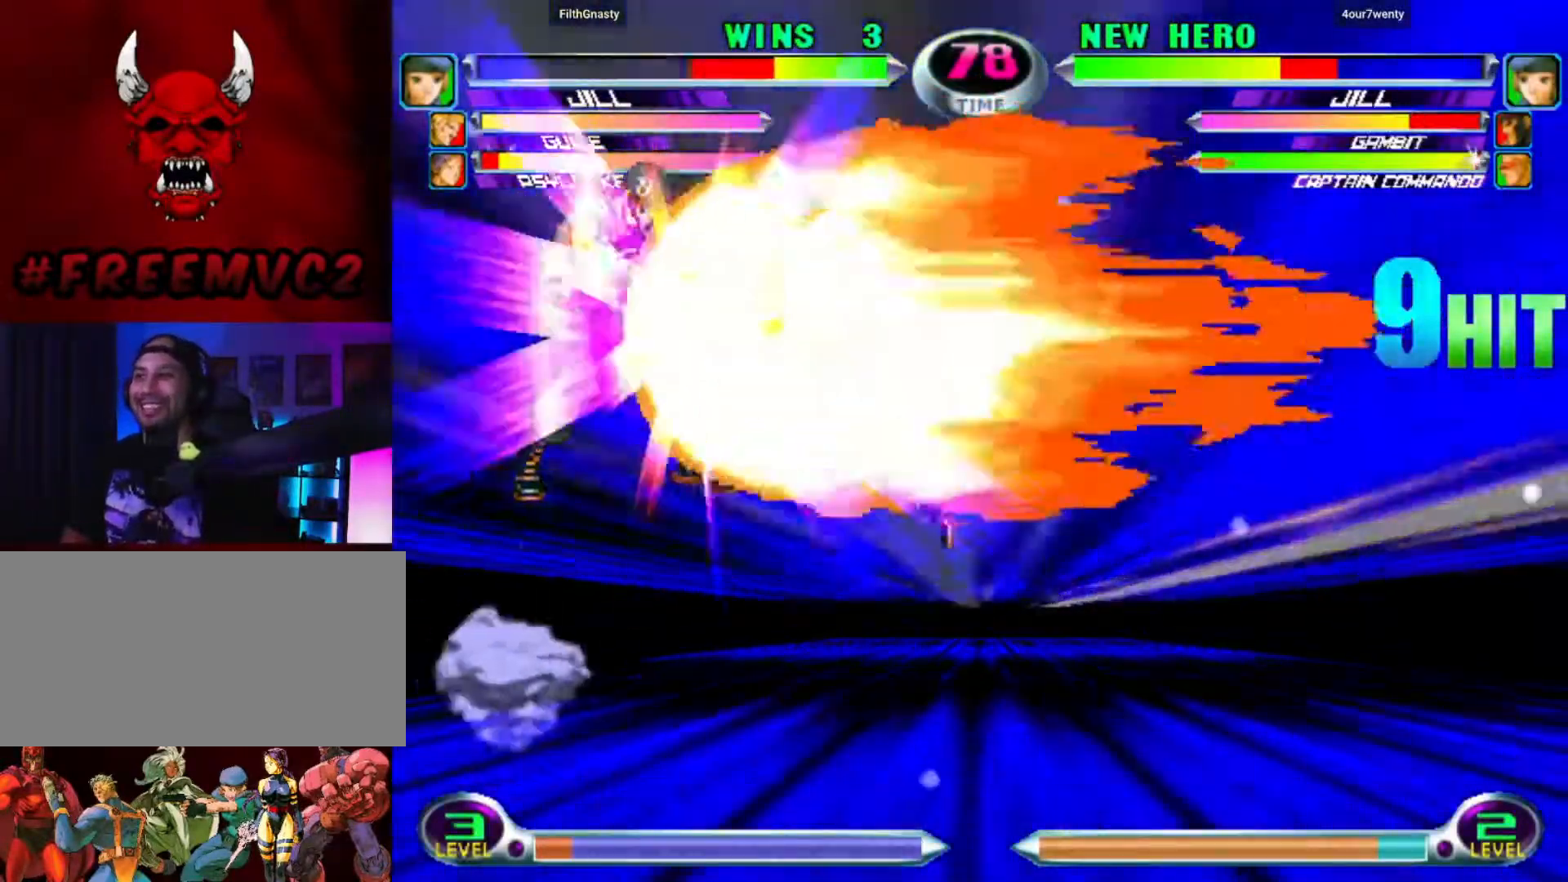
{"buttons": [], "left_stick": "left", "events": [[33, "left_stick", "left"]]}
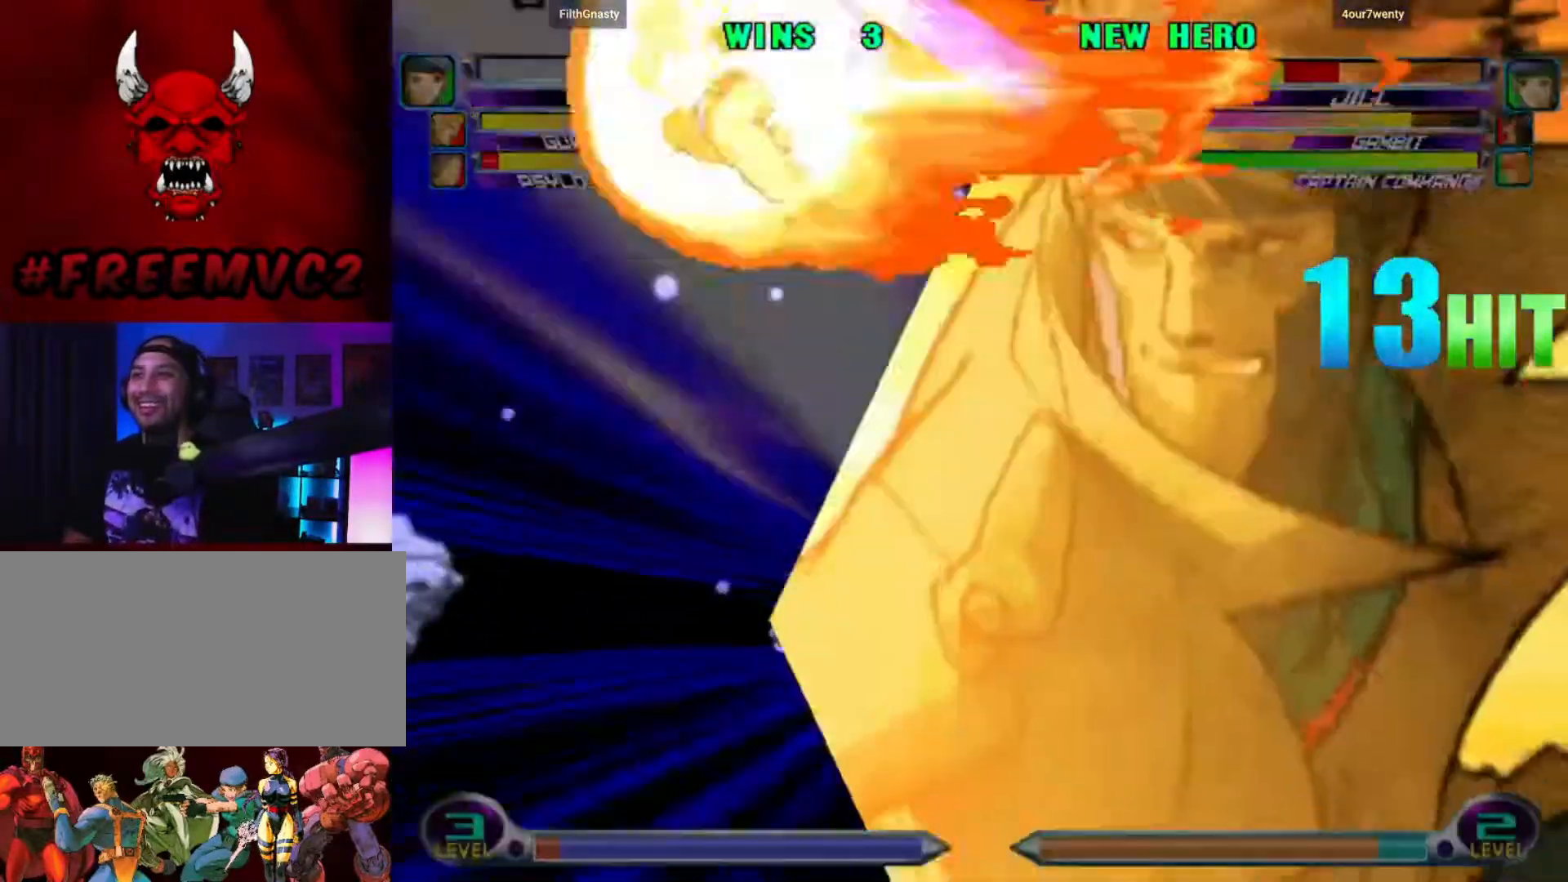
{"buttons": [], "left_stick": "down", "events": [[500, "left_stick", "down"]]}
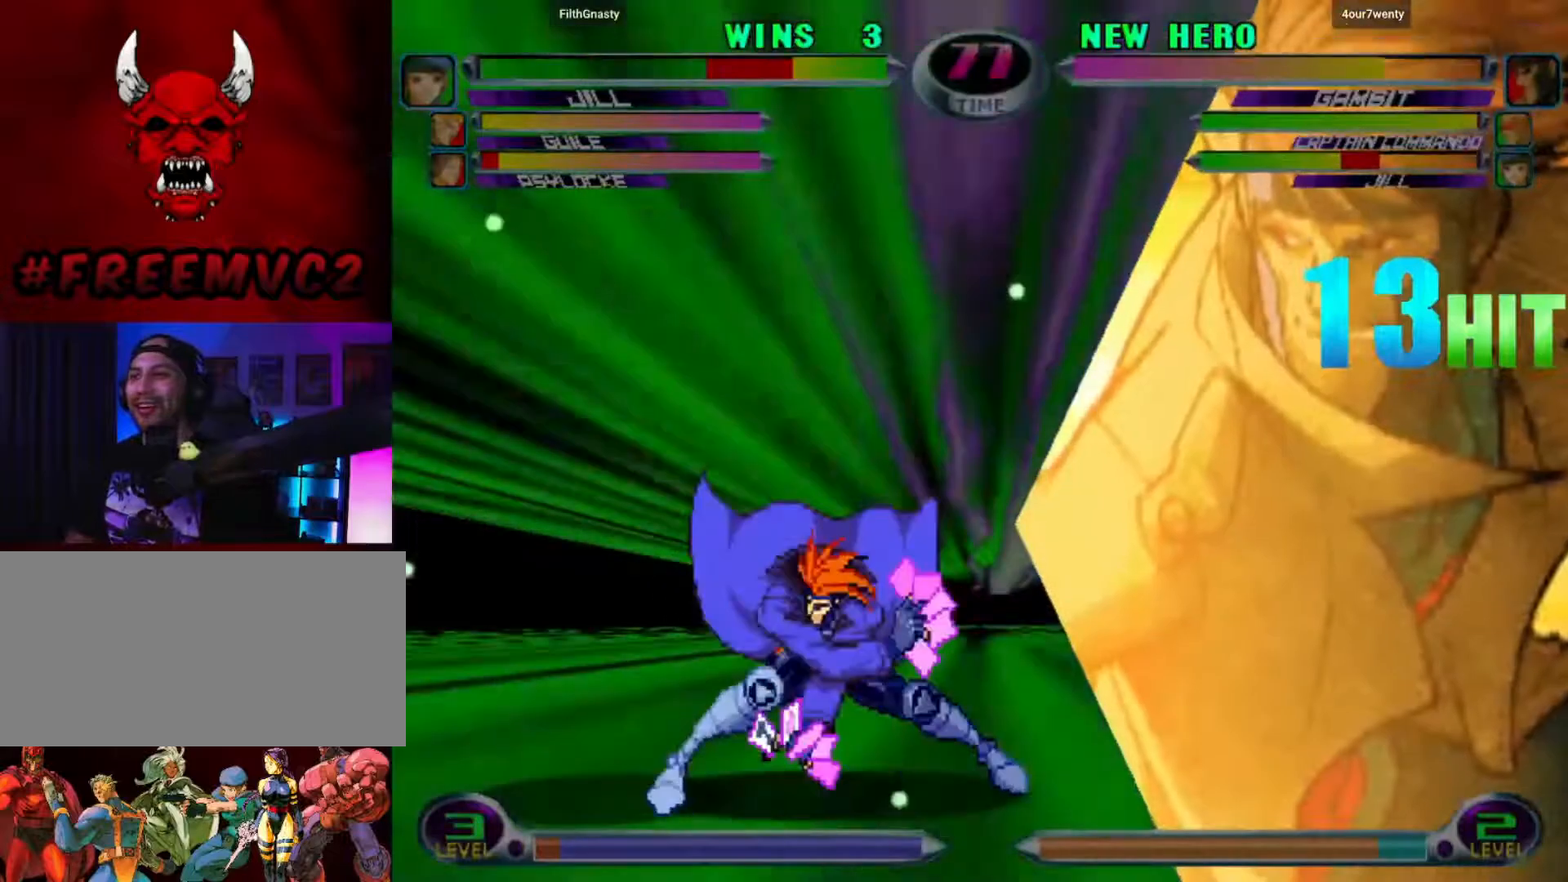
{"buttons": [], "left_stick": "right", "events": [[100, "left_stick", "right"], [167, "left_stick", "up"], [250, "left_stick", "left"], [367, "left_stick", "down"], [433, "left_stick", "right"]]}
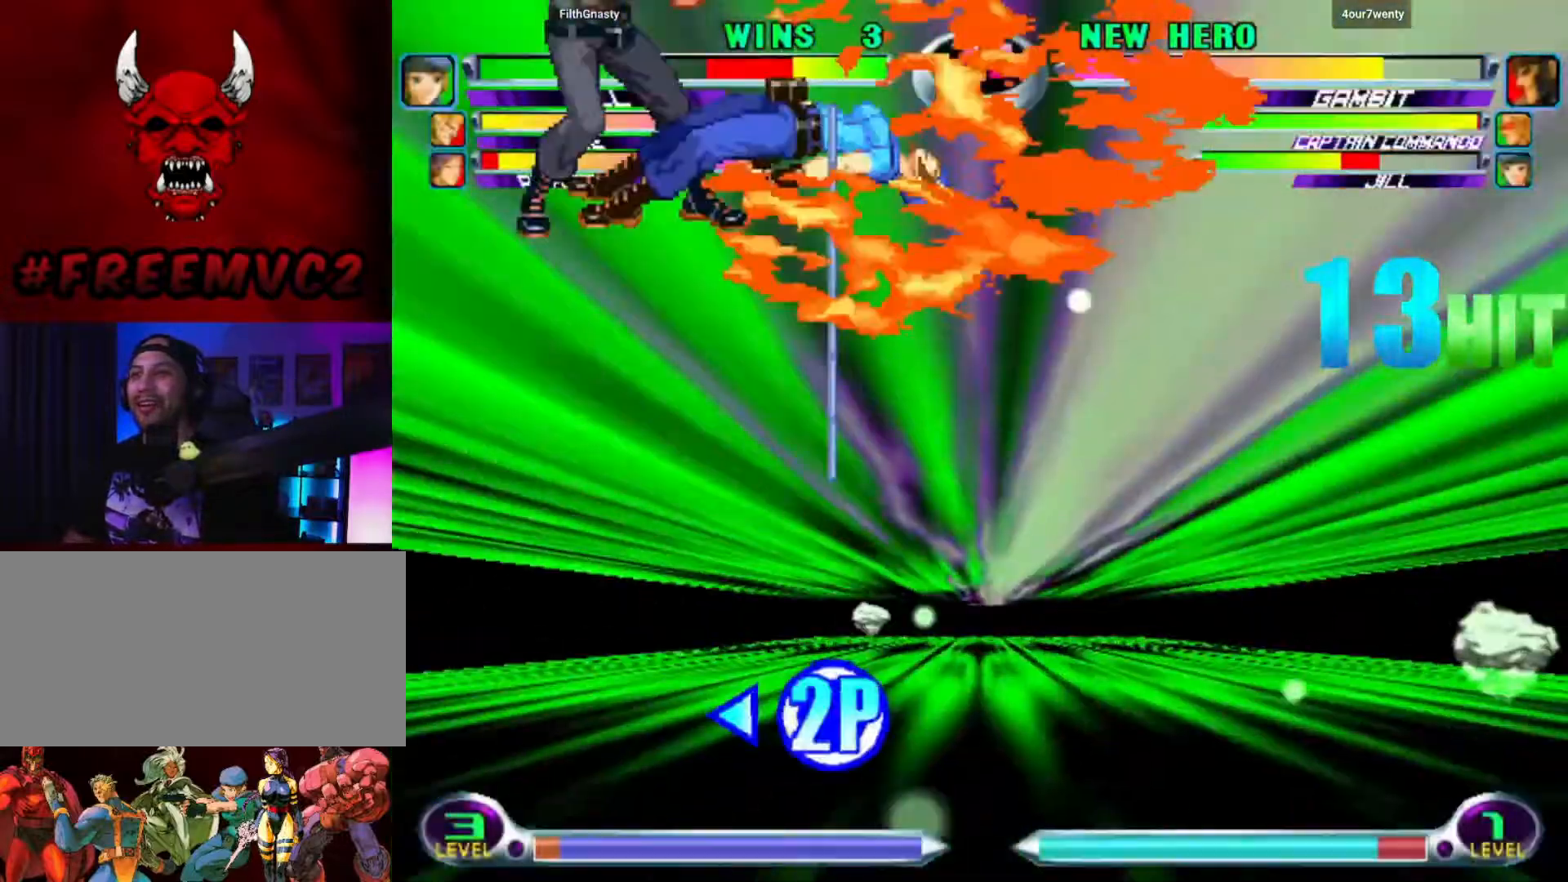
{"buttons": [], "left_stick": "down", "events": [[17, "left_stick", "up"], [100, "left_stick", "left"], [167, "left_stick", "down"], [267, "left_stick", "right"], [350, "left_stick", "up"], [433, "left_stick", "left"], [500, "left_stick", "down"]]}
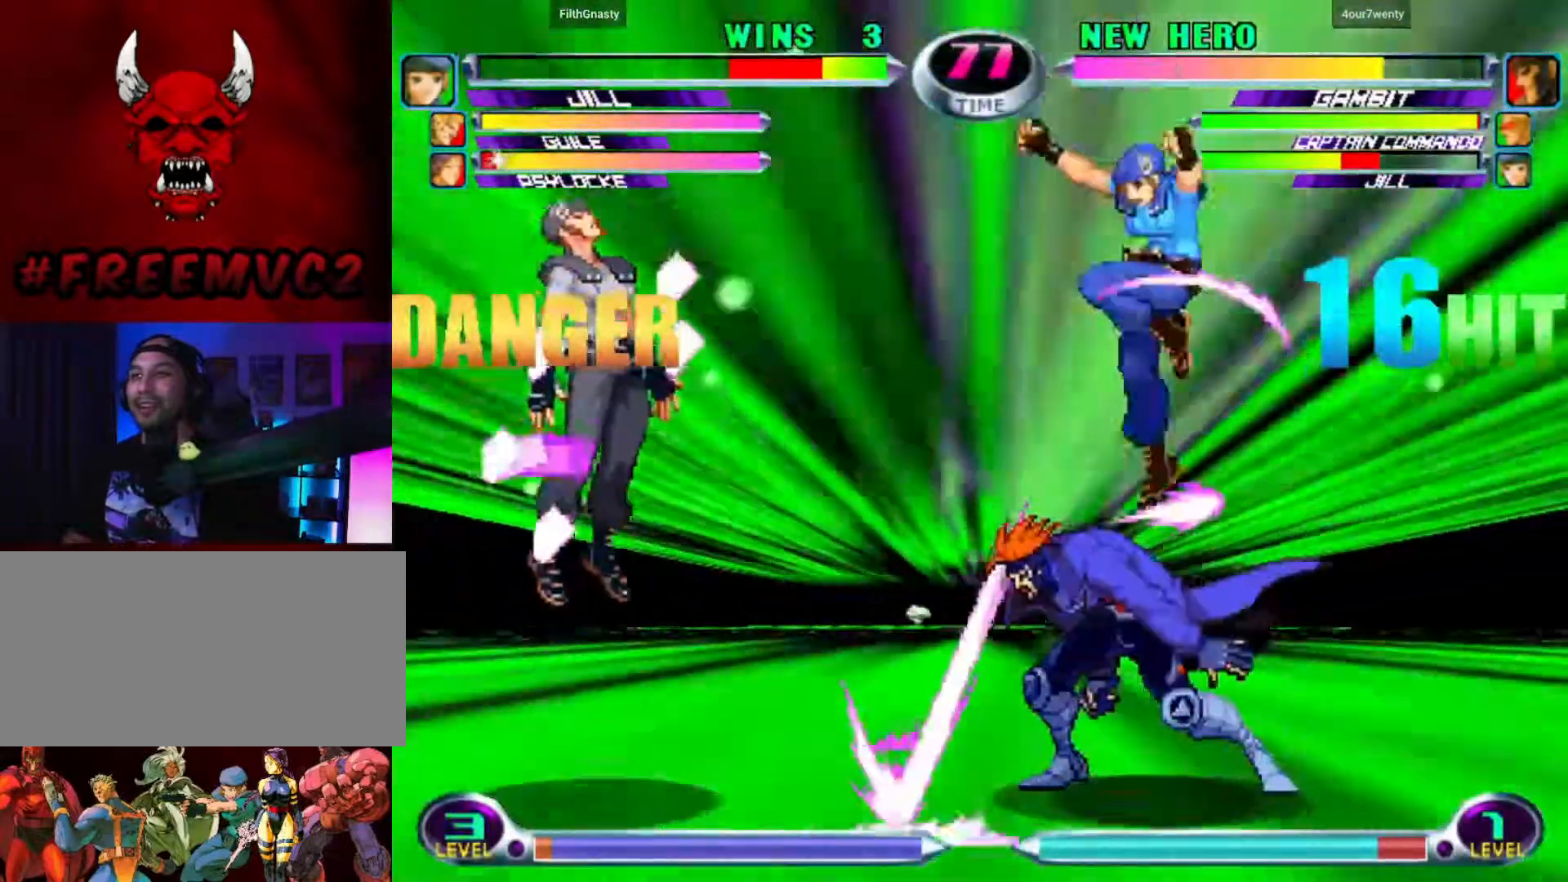
{"buttons": [], "left_stick": "up", "events": [[67, "left_stick", "right"], [133, "left_stick", "up"], [233, "left_stick", "left"], [300, "left_stick", "down"], [383, "left_stick", "right"], [450, "left_stick", "up"]]}
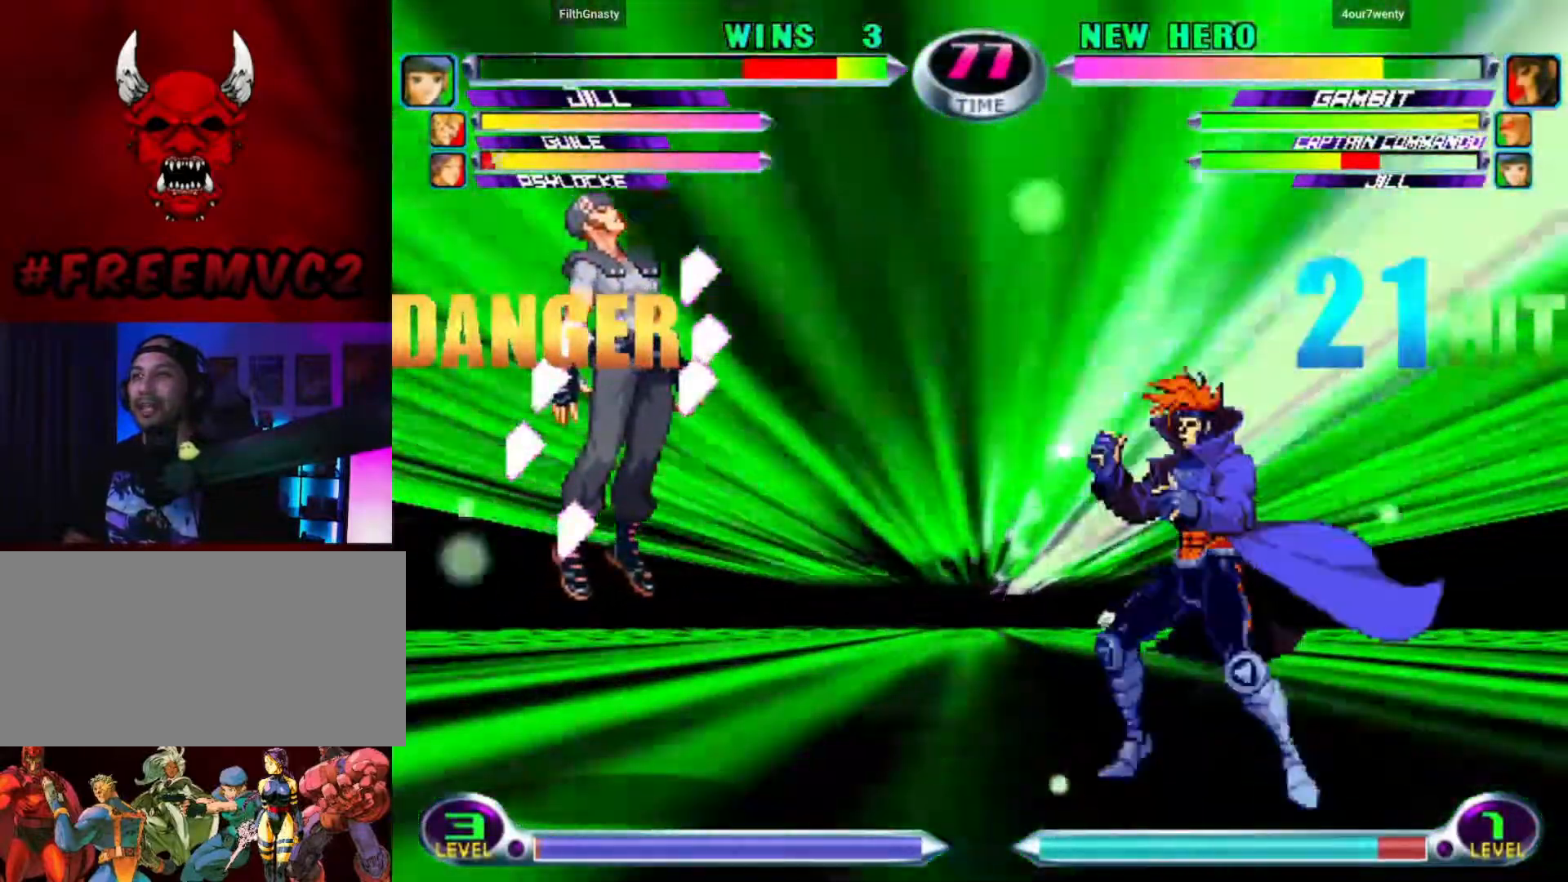
{"buttons": [], "left_stick": "right", "events": [[33, "left_stick", "left"], [117, "left_stick", "down"], [183, "left_stick", "right"], [250, "left_stick", "up"], [350, "left_stick", "left"], [417, "left_stick", "down"], [500, "left_stick", "right"]]}
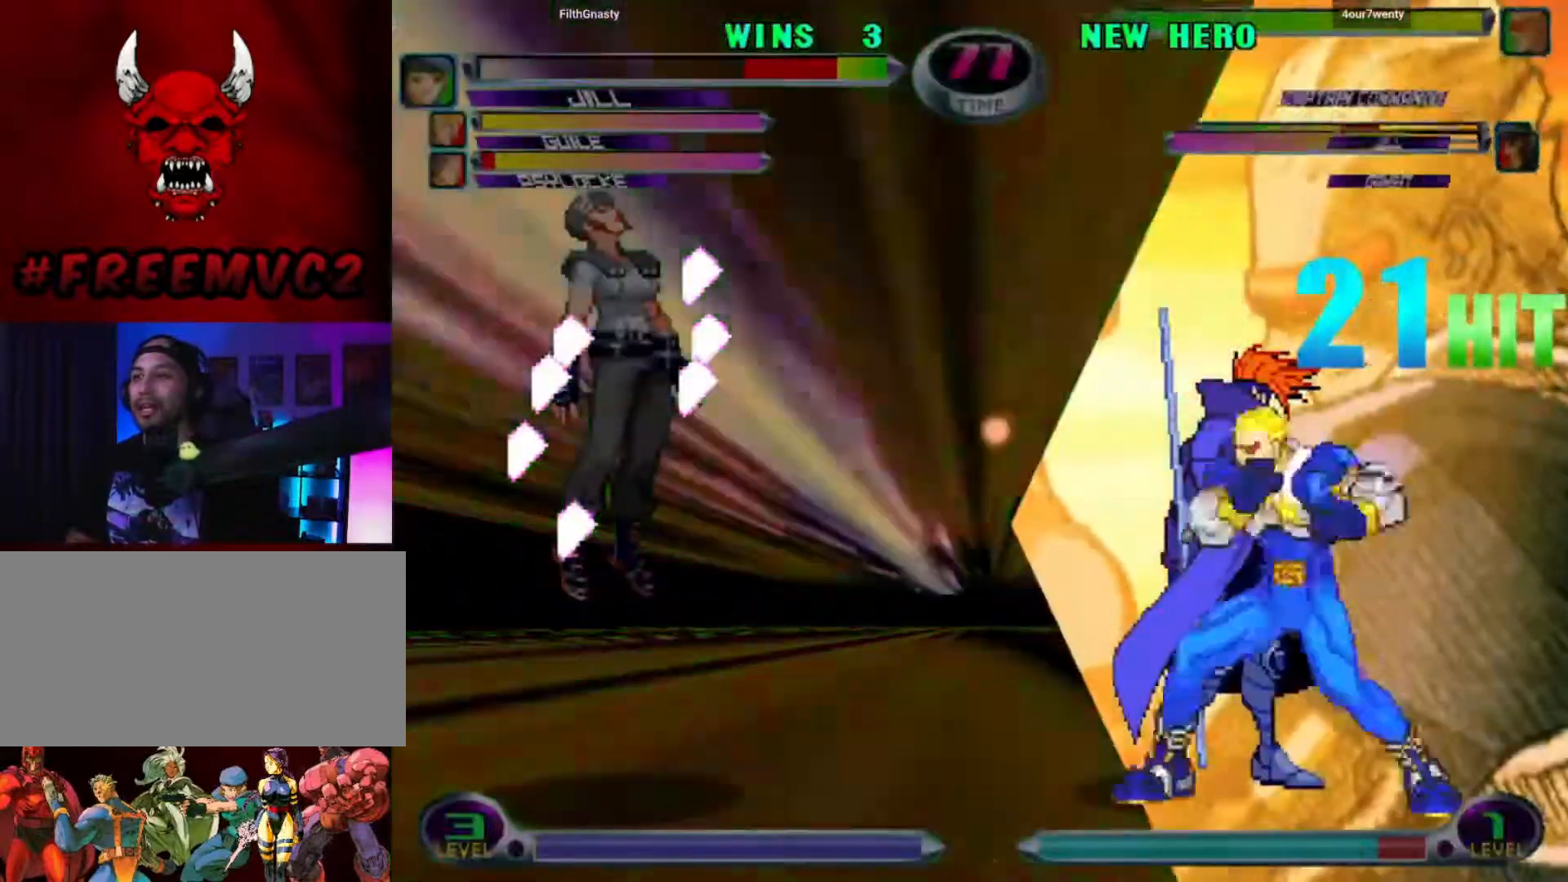
{"buttons": [], "left_stick": "down", "events": [[50, "left_stick", "up"], [133, "left_stick", "left"], [200, "left_stick", "down"], [300, "left_stick", "right"], [350, "left_stick", "up"], [450, "left_stick", "left"], [500, "left_stick", "down"]]}
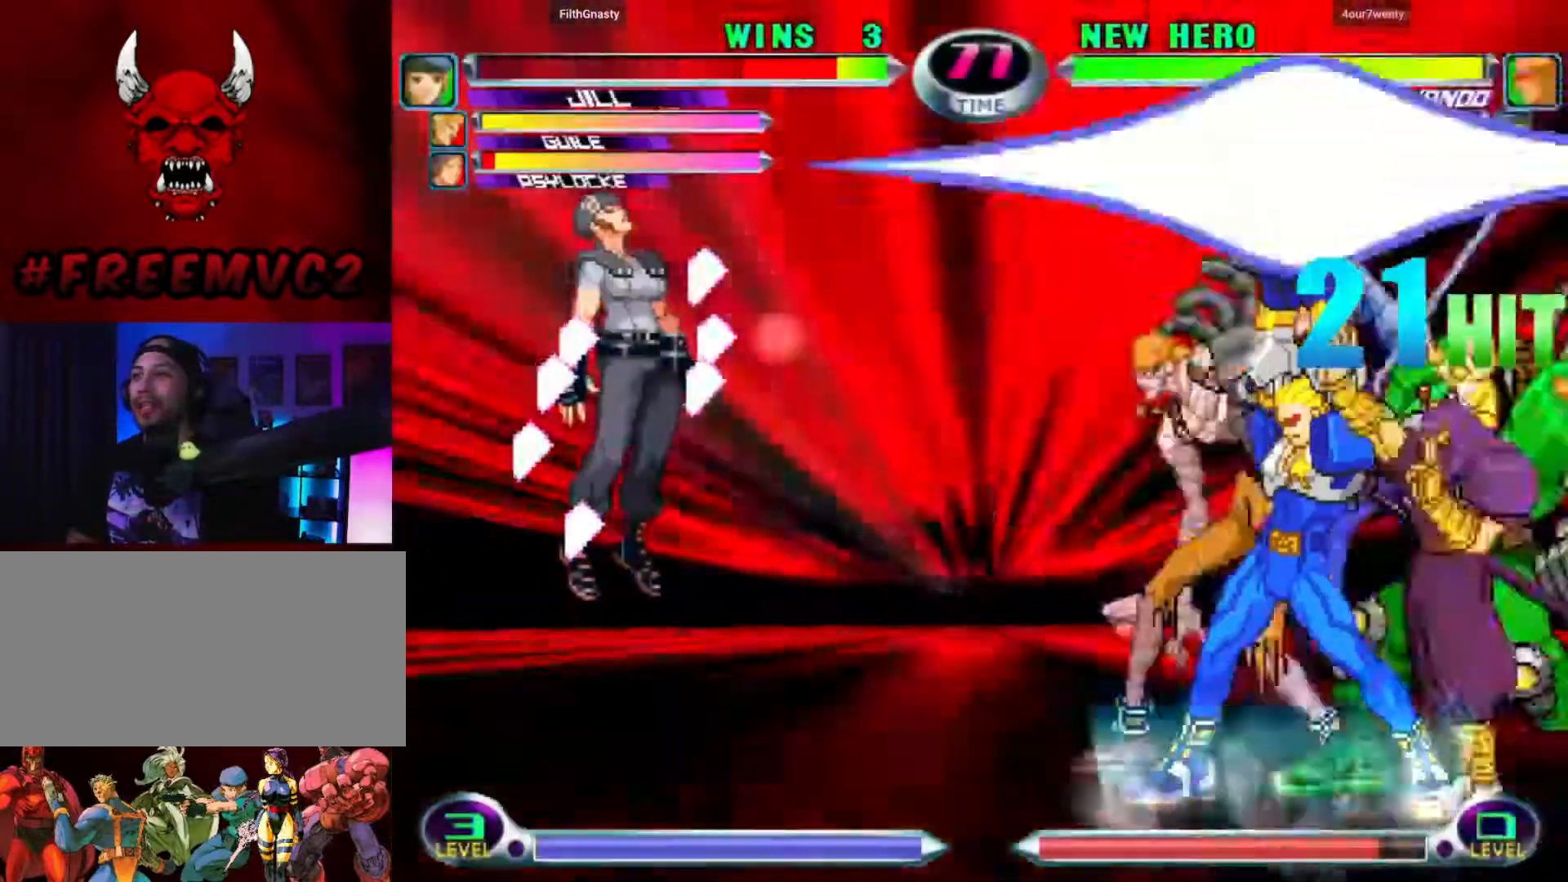
{"buttons": [], "left_stick": "up-left", "events": [[83, "left_stick", "right"], [200, "left_stick", "up-left"]]}
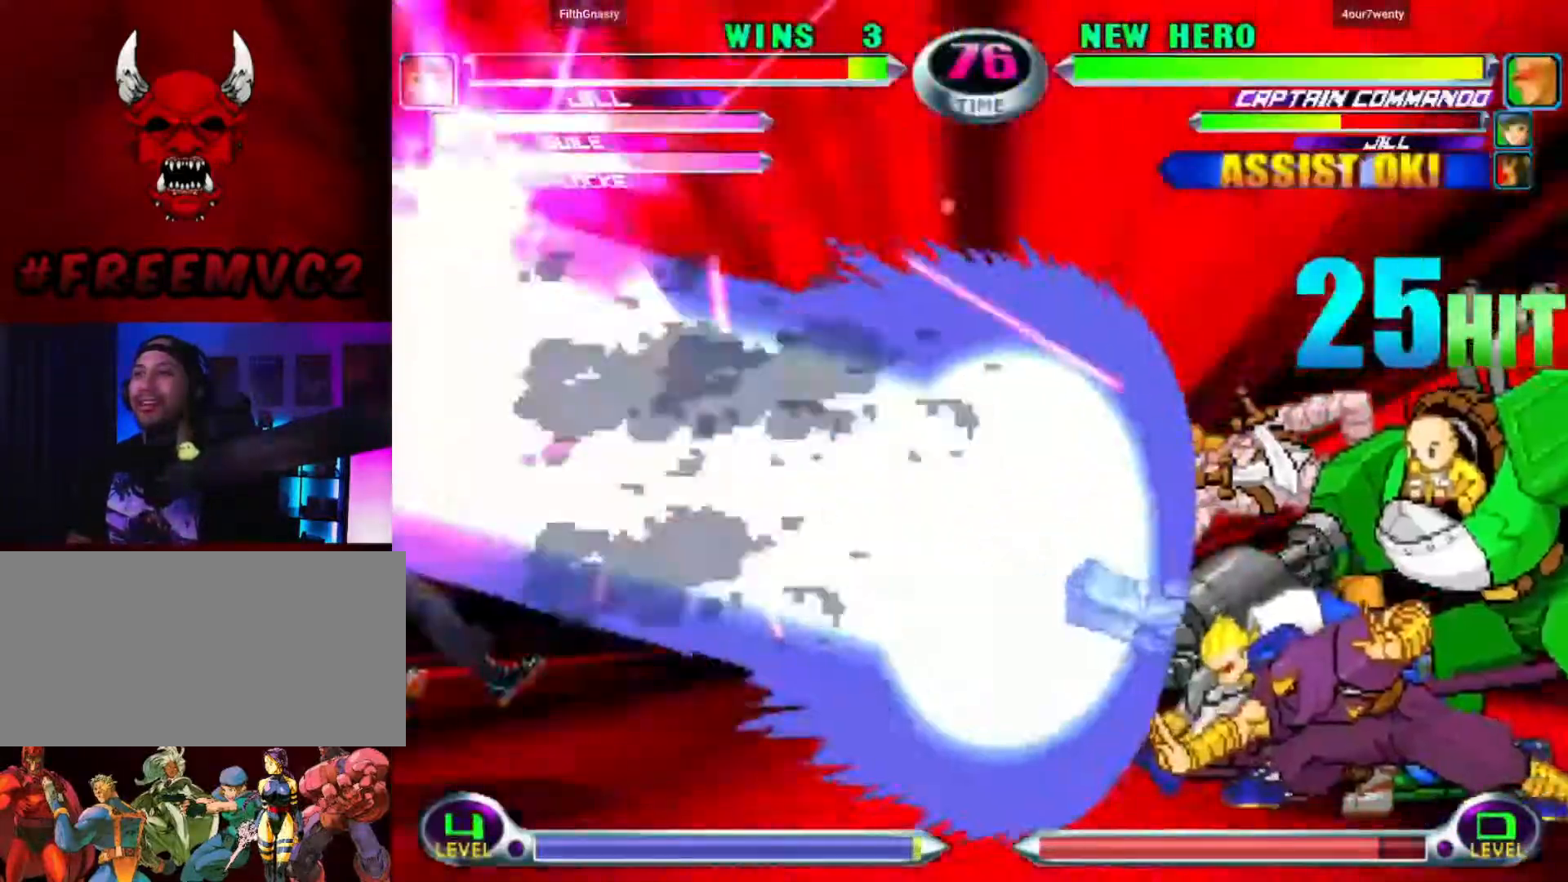
{"buttons": [], "left_stick": "left", "events": [[400, "left_stick", "left"]]}
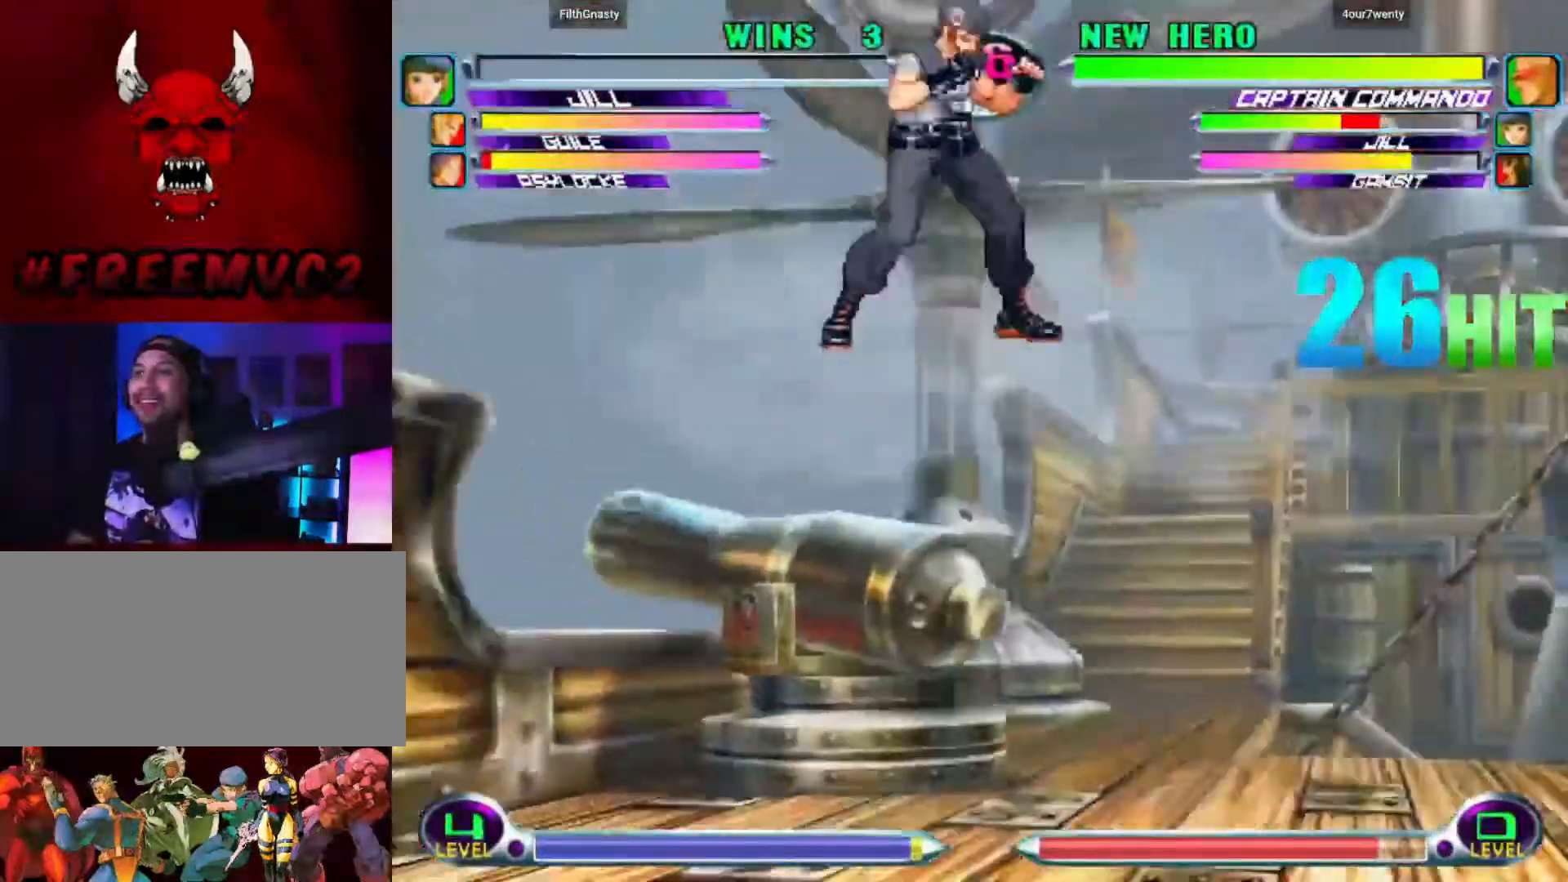
{"buttons": [], "left_stick": "center", "events": [[100, "left_stick", "center"]]}
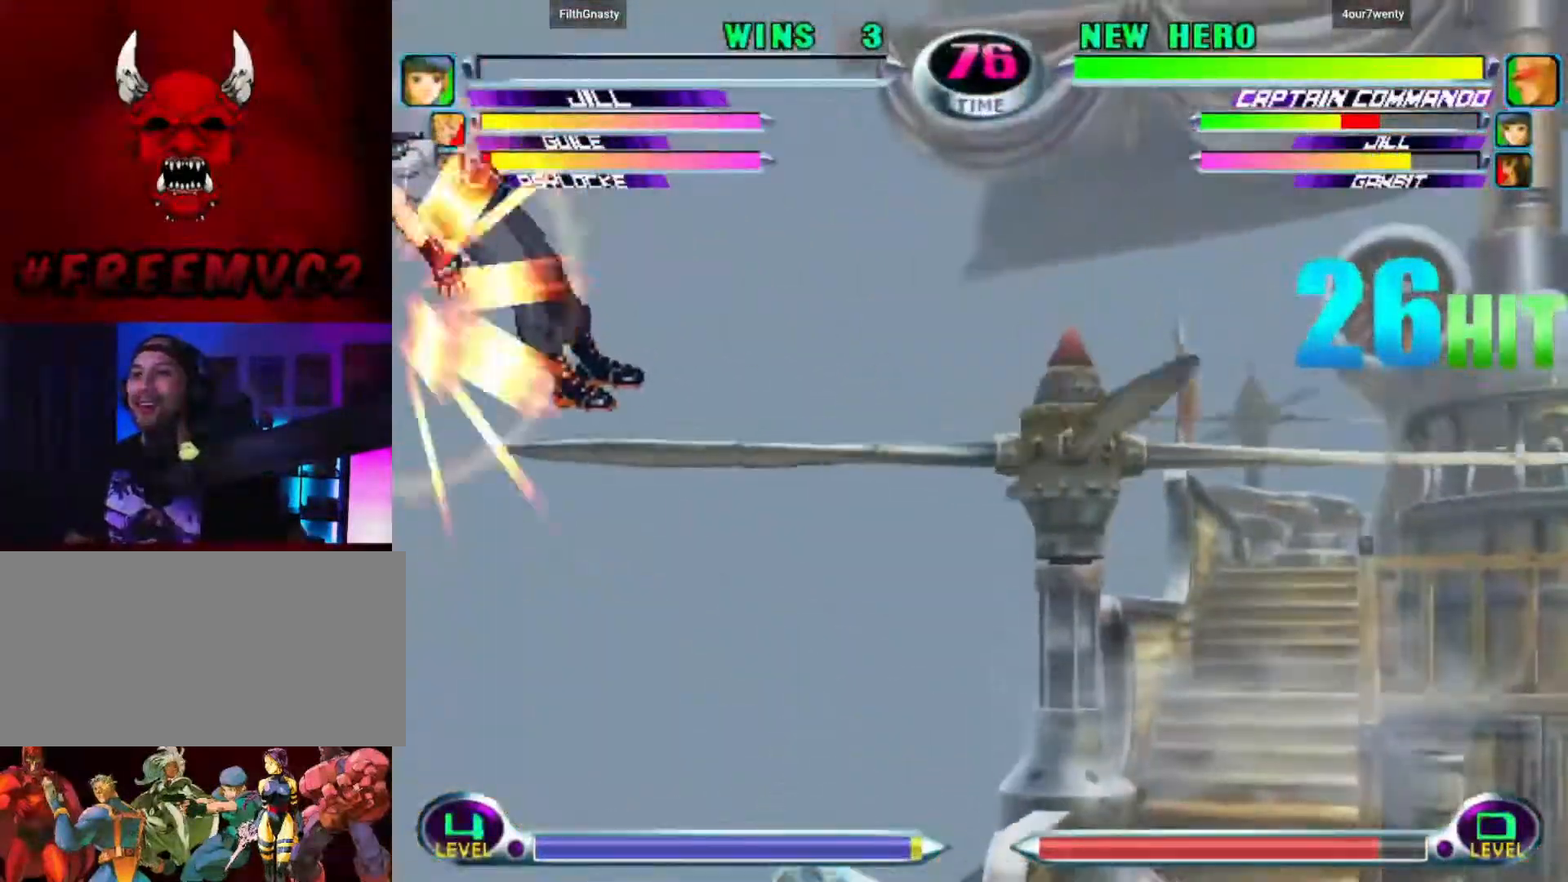
{"buttons": [], "left_stick": "left", "events": [[500, "left_stick", "left"]]}
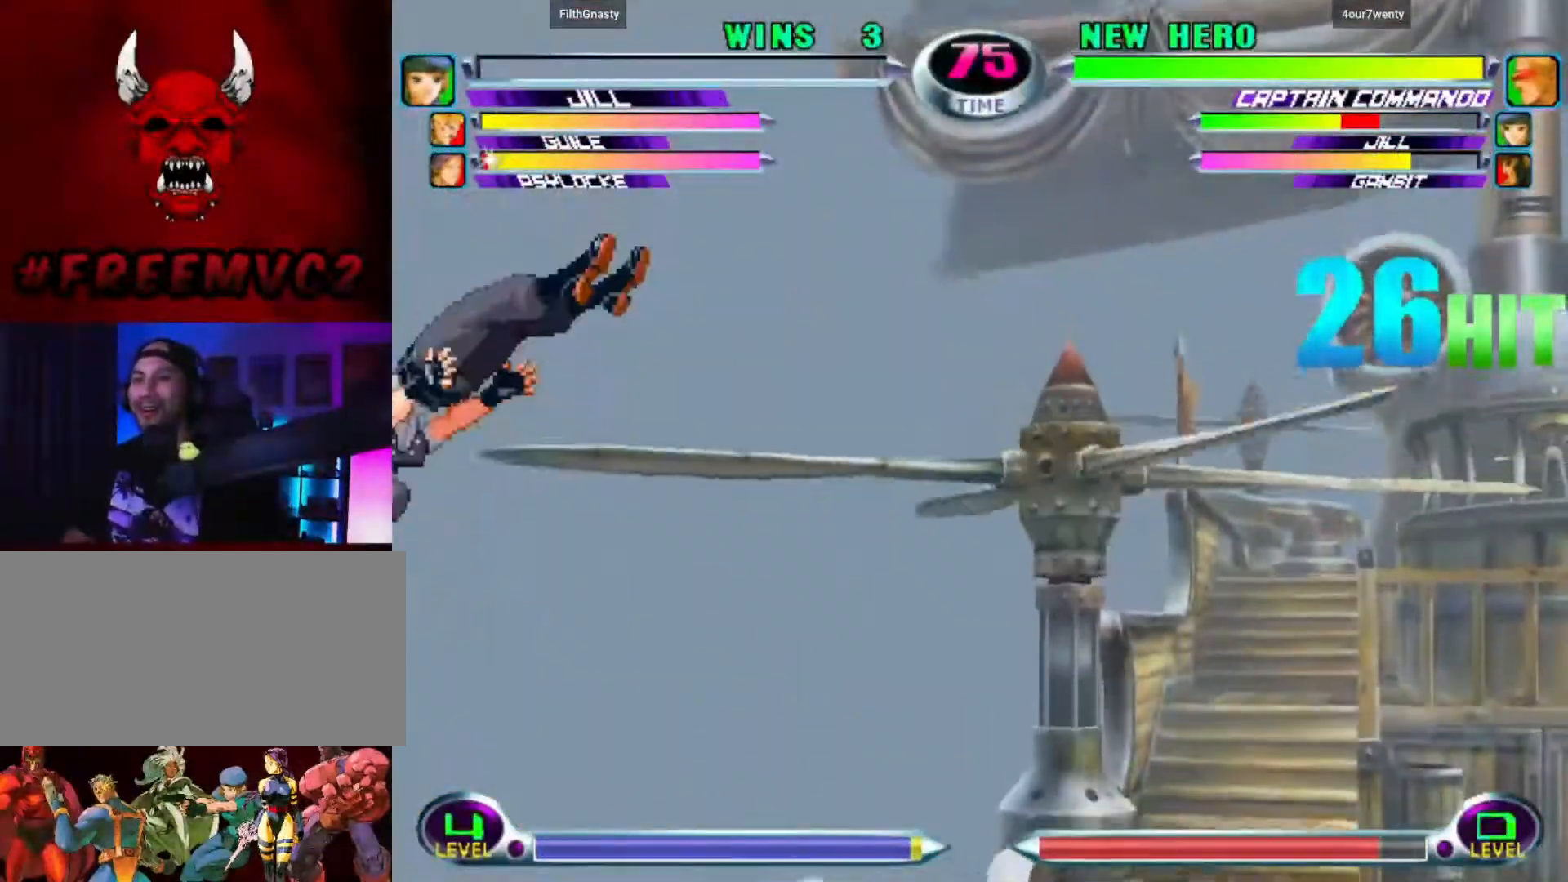
{"buttons": [], "left_stick": "left", "events": []}
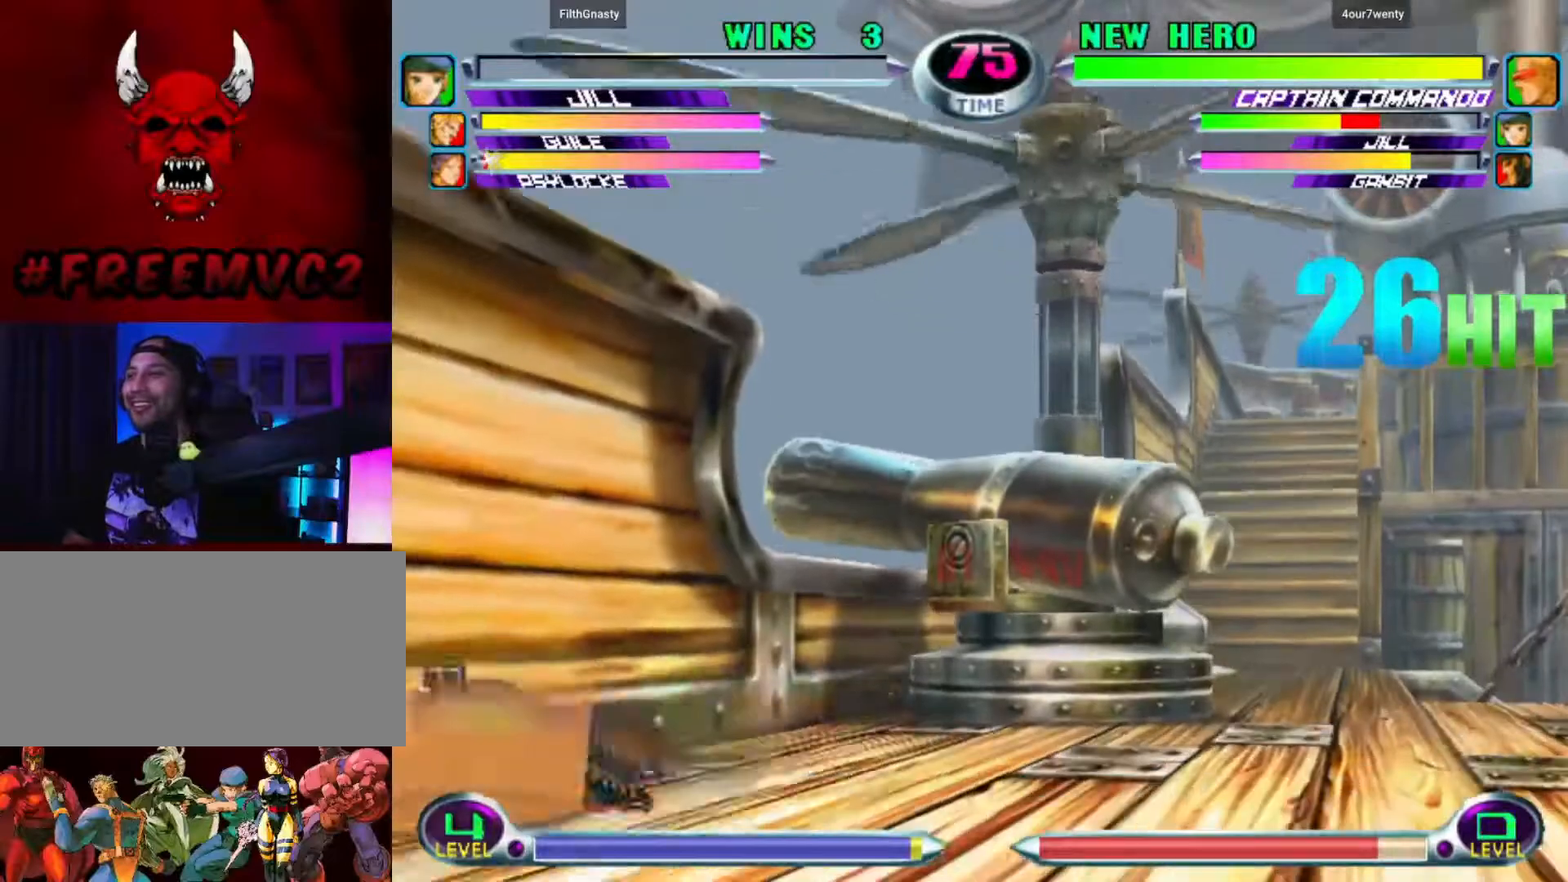
{"buttons": [], "left_stick": "left", "events": []}
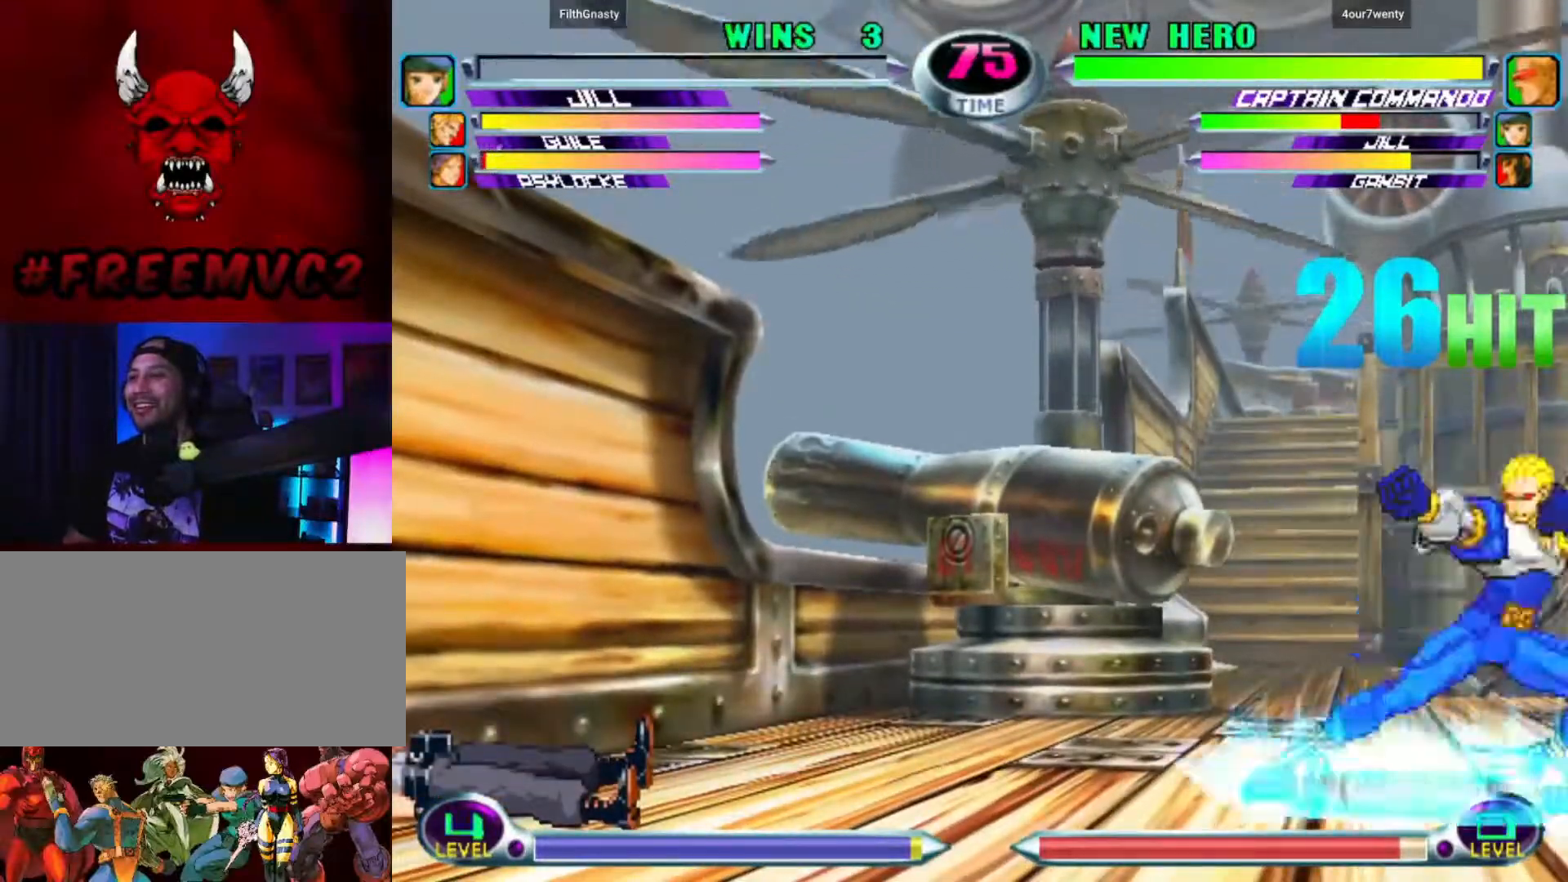
{"buttons": [], "left_stick": "down-left", "events": [[450, "left_stick", "down-left"]]}
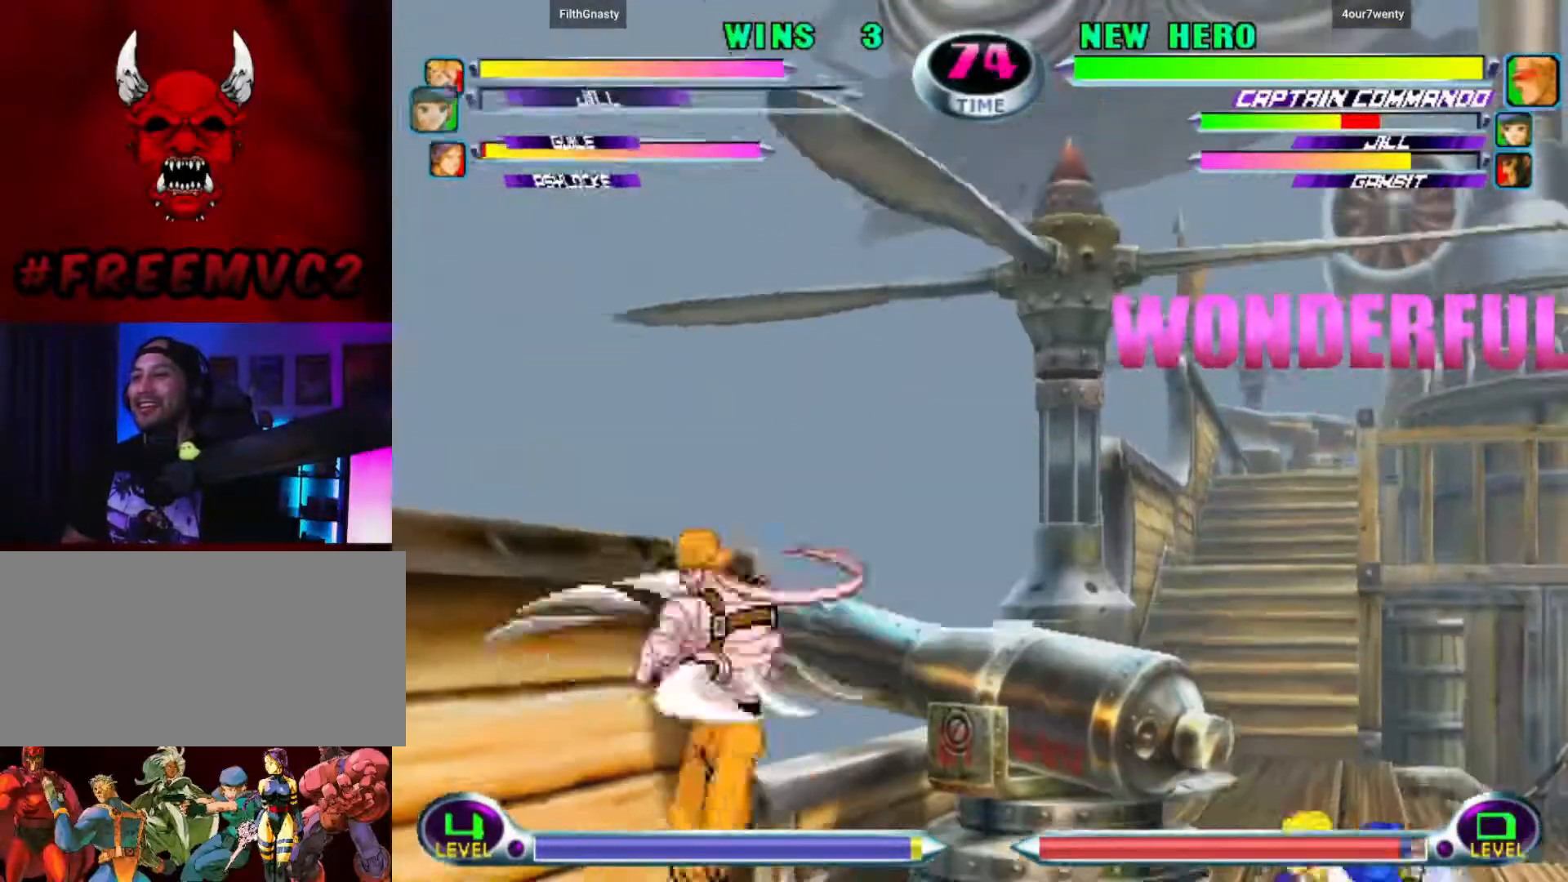
{"buttons": [], "left_stick": "left", "events": [[367, "left_stick", "left"]]}
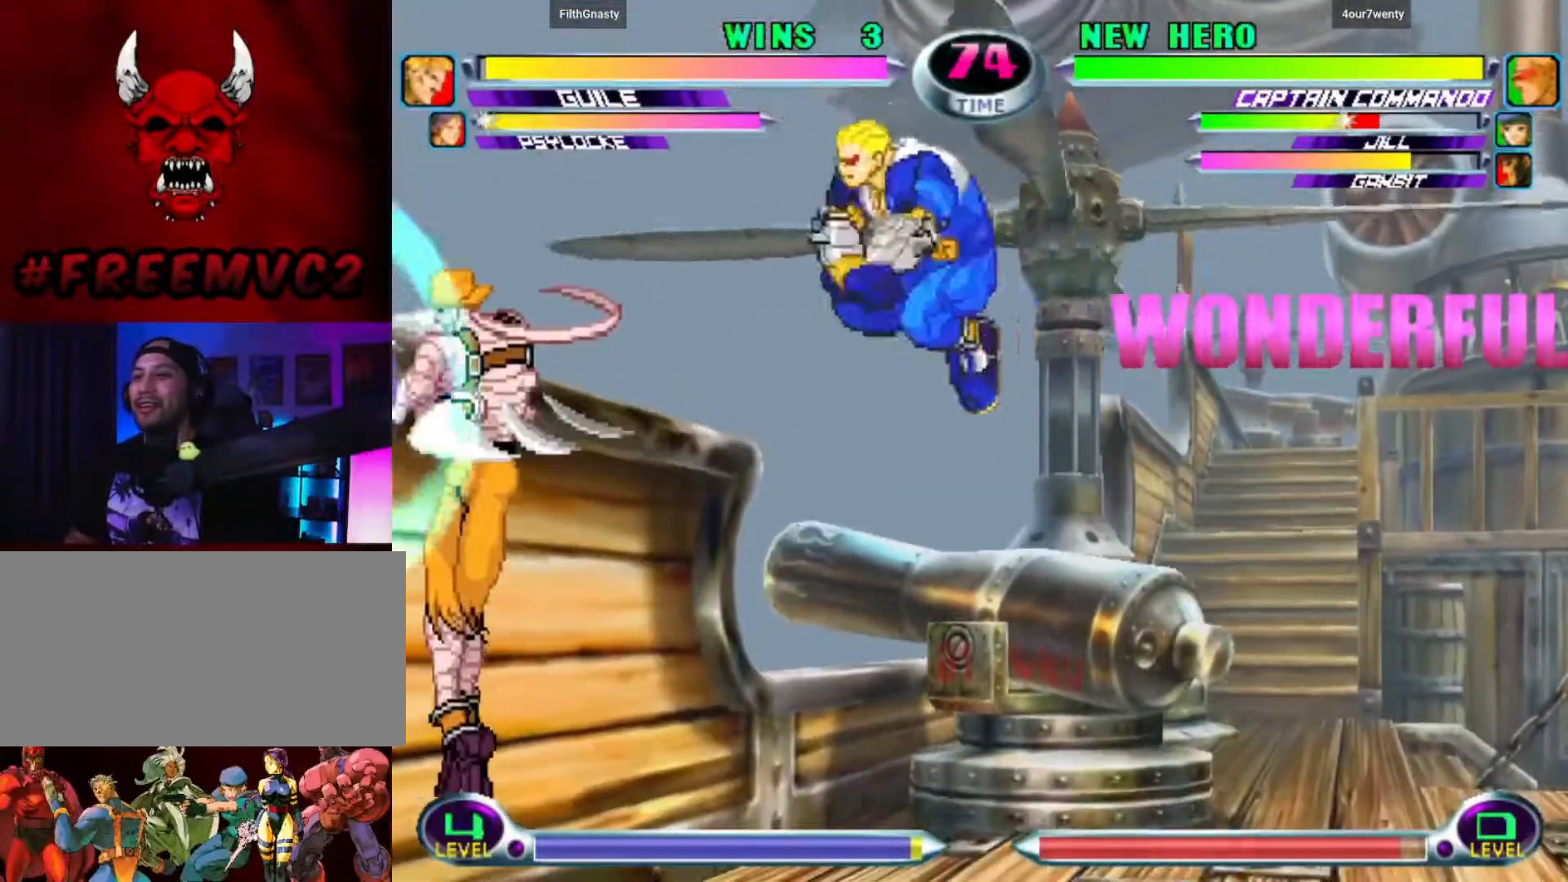
{"buttons": [], "left_stick": "down-left", "events": [[17, "left_stick", "up-left"], [233, "left_stick", "down-left"]]}
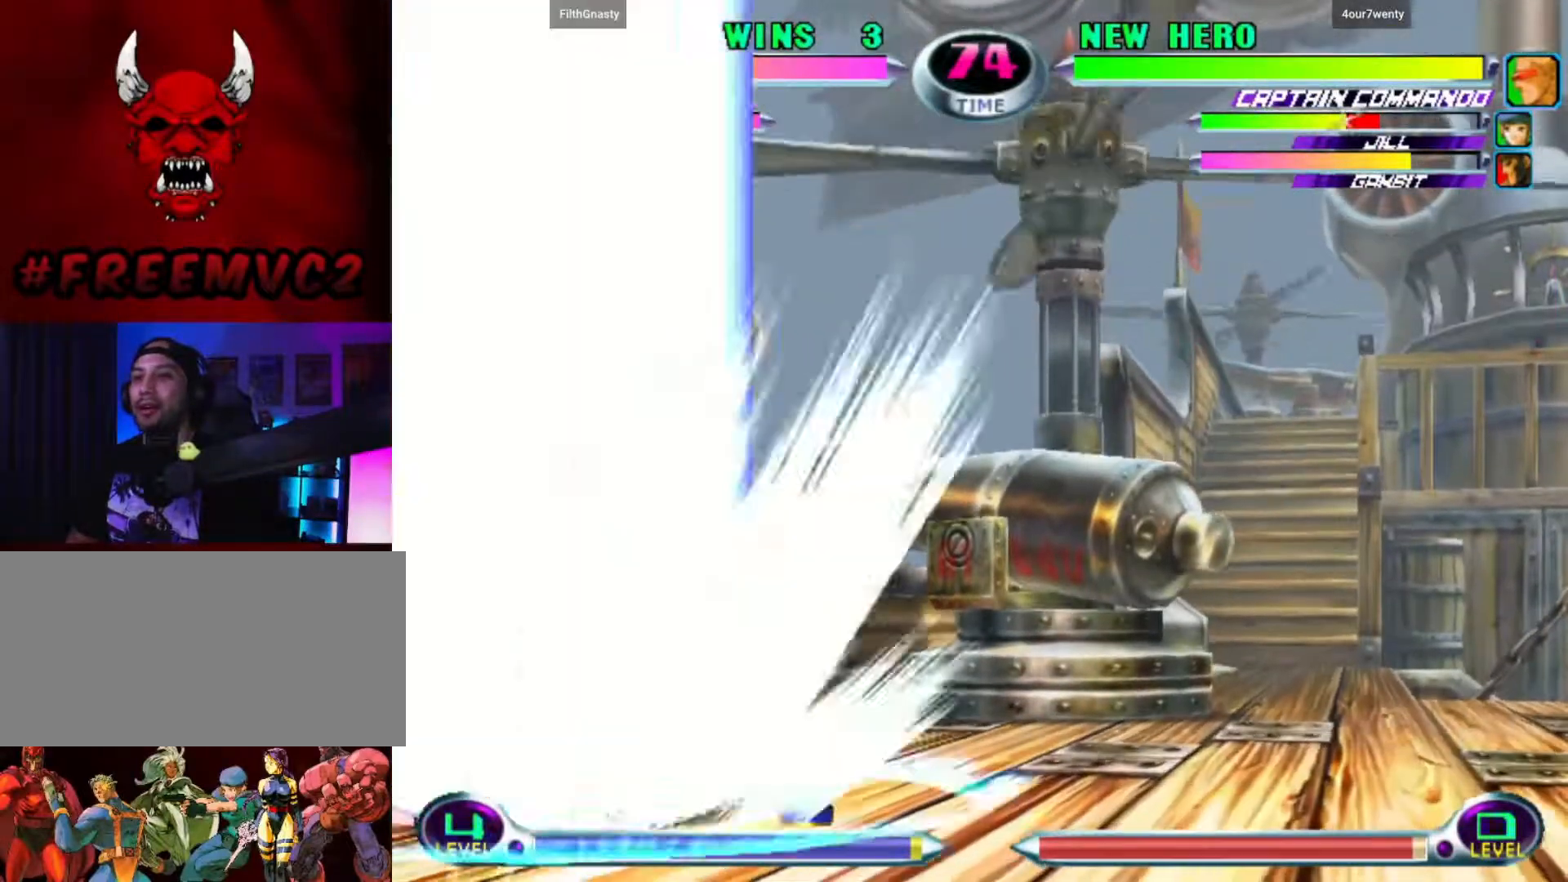
{"buttons": [], "left_stick": "up-right", "events": [[400, "left_stick", "right"], [450, "left_stick", "up-right"]]}
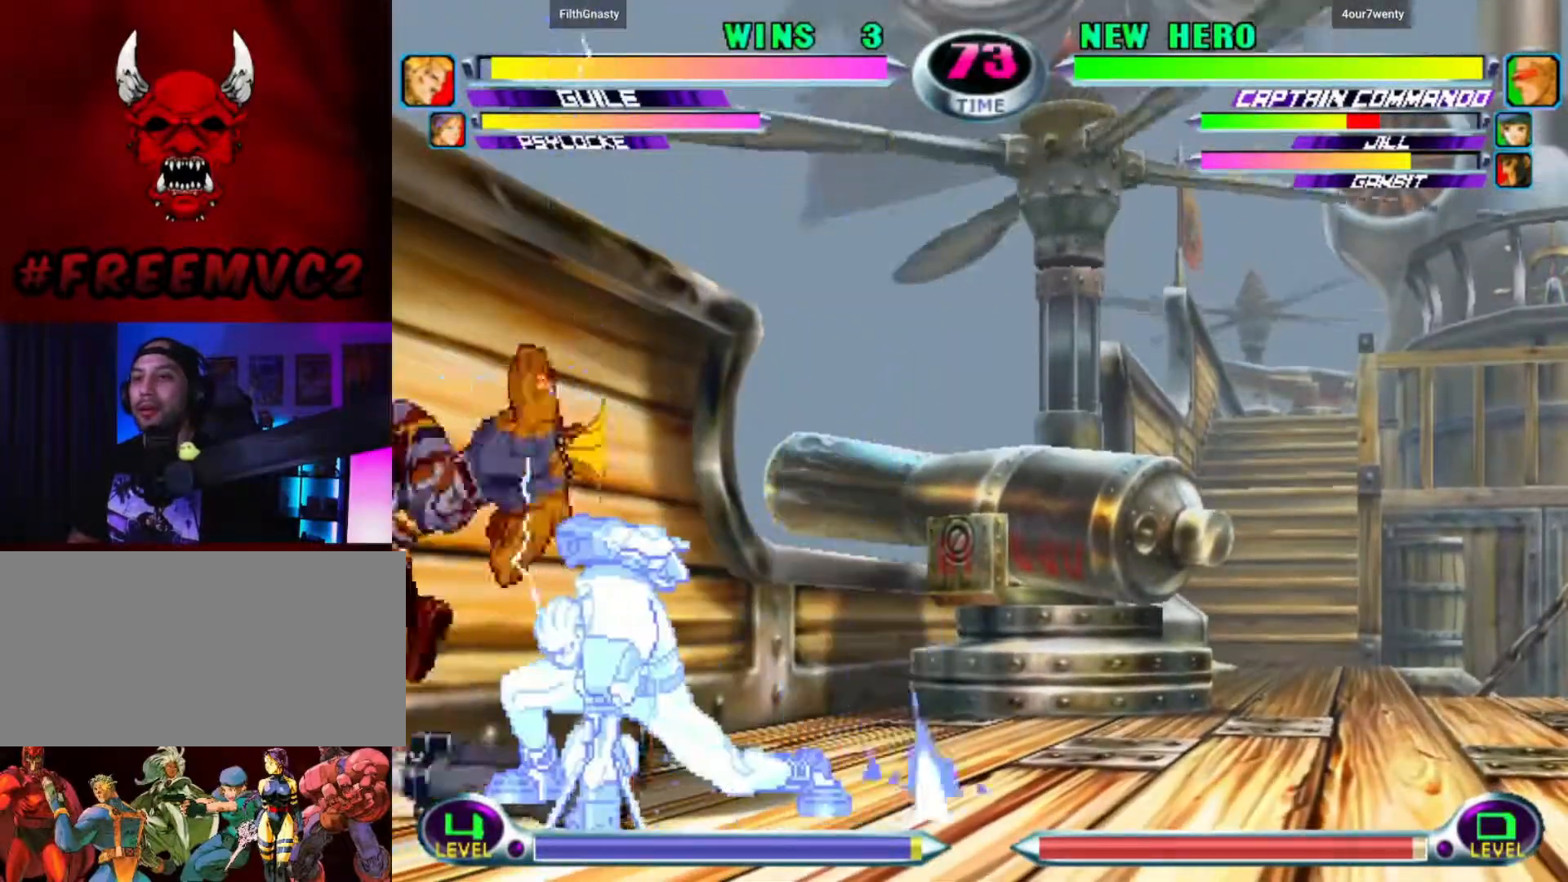
{"buttons": [], "left_stick": "center", "events": [[17, "left_stick", "up"], [67, "left_stick", "left"], [367, "left_stick", "center"]]}
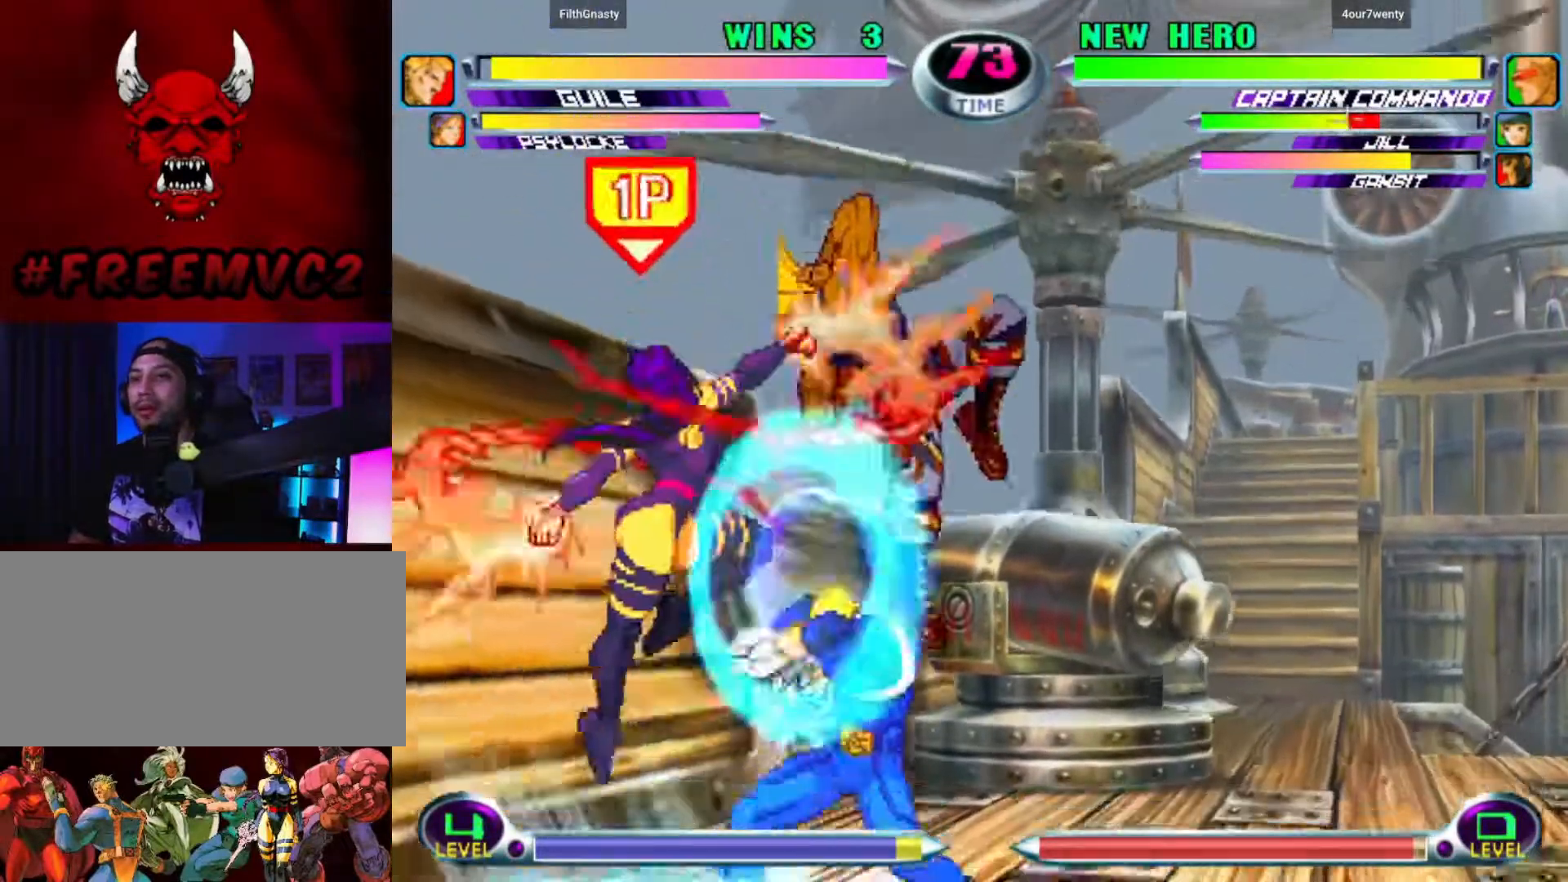
{"buttons": [], "left_stick": "down-left", "events": [[33, "left_stick", "left"], [167, "left_stick", "center"], [300, "left_stick", "down"], [367, "left_stick", "down-left"]]}
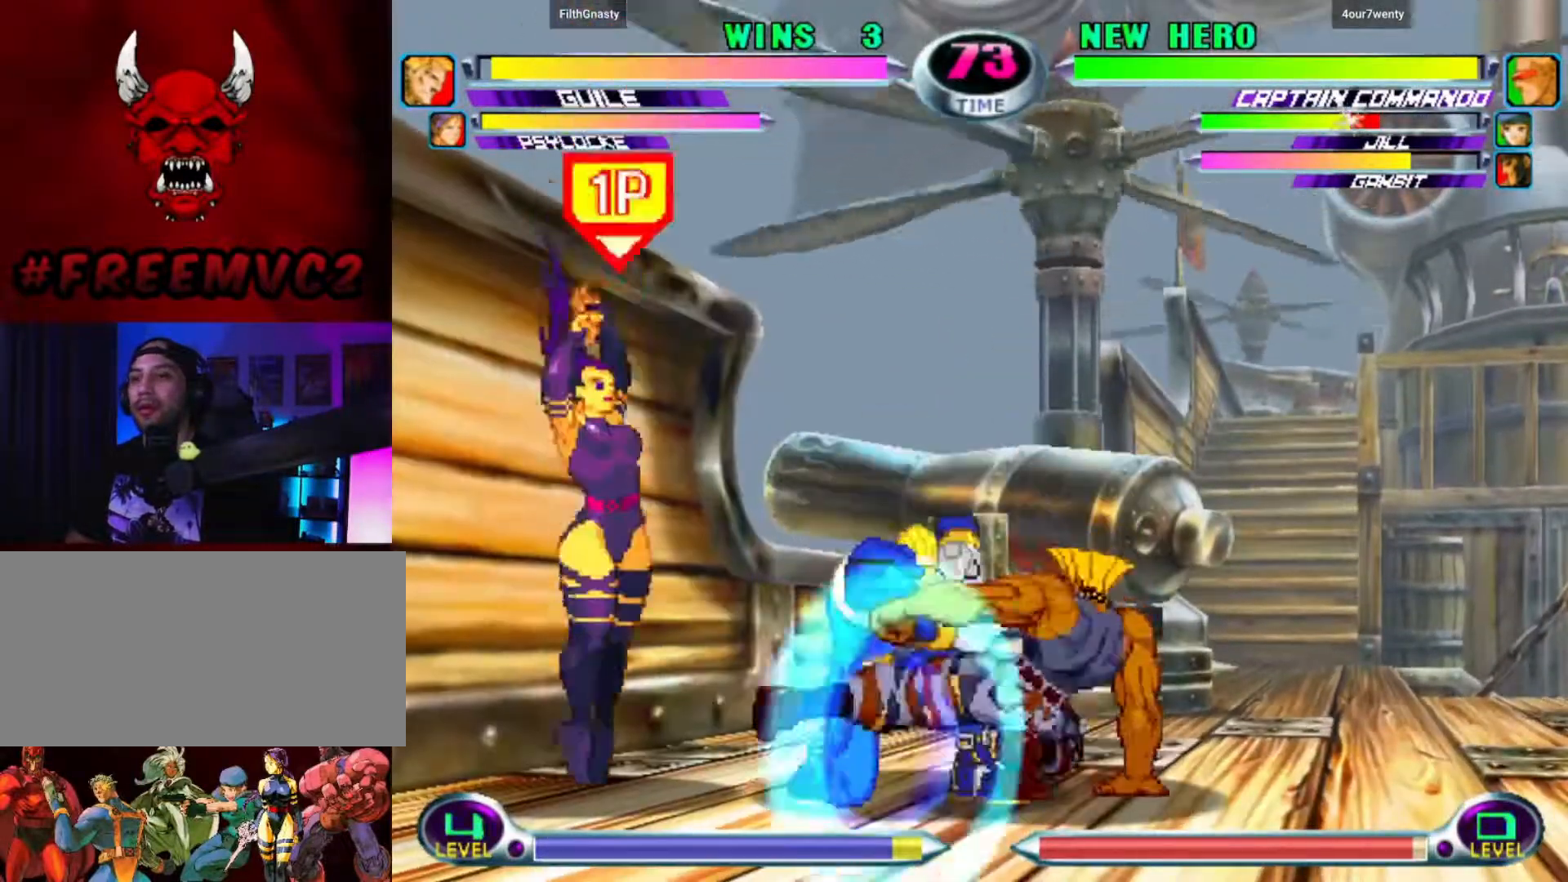
{"buttons": [], "left_stick": "down-left", "events": []}
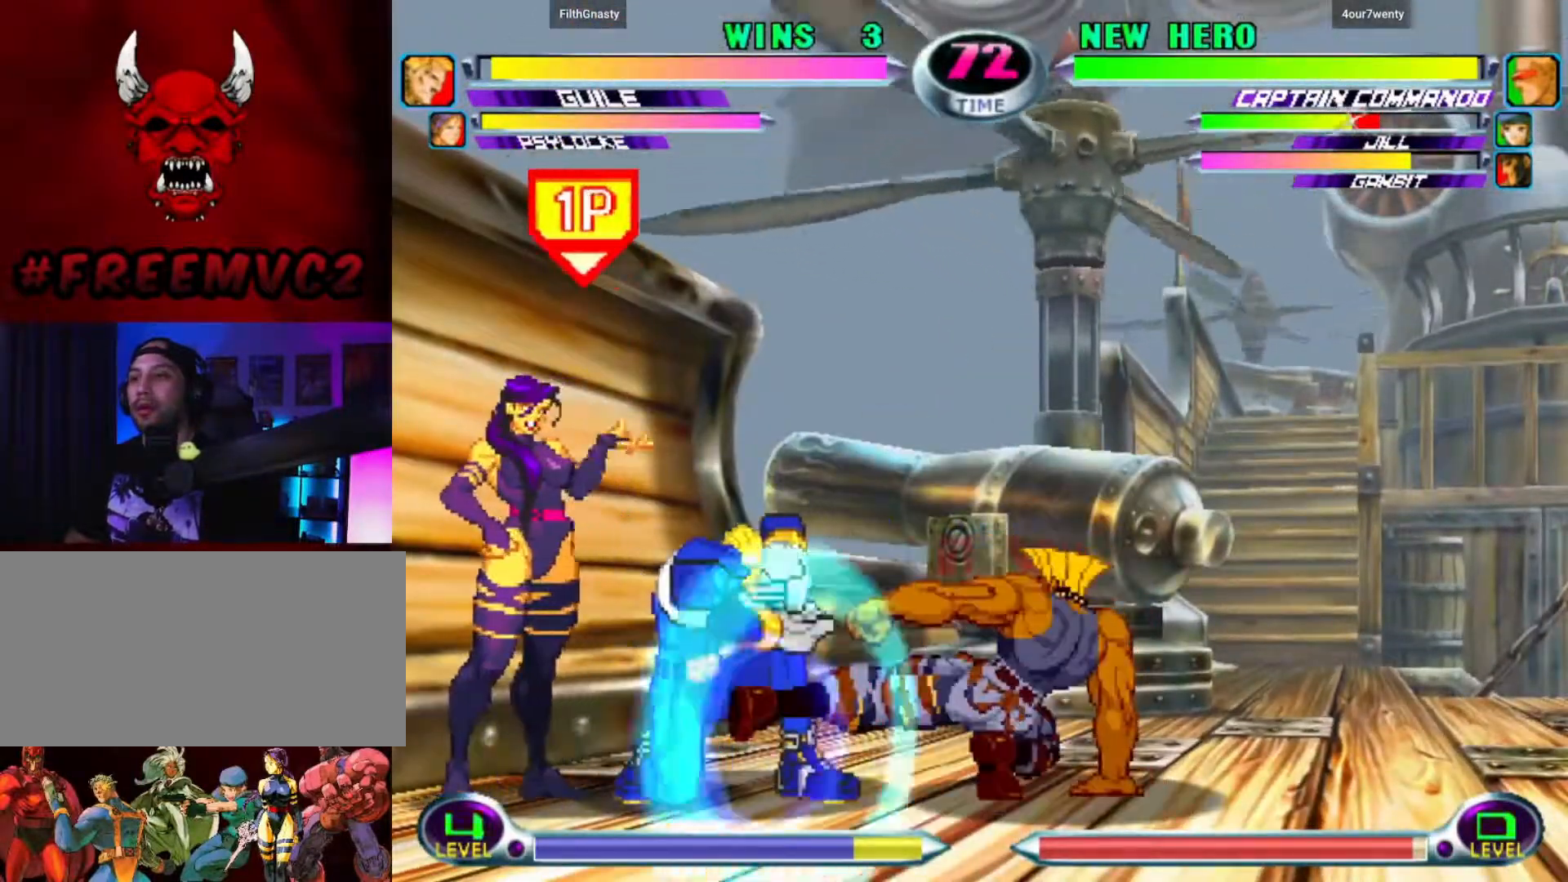
{"buttons": [], "left_stick": "left", "events": [[150, "left_stick", "left"]]}
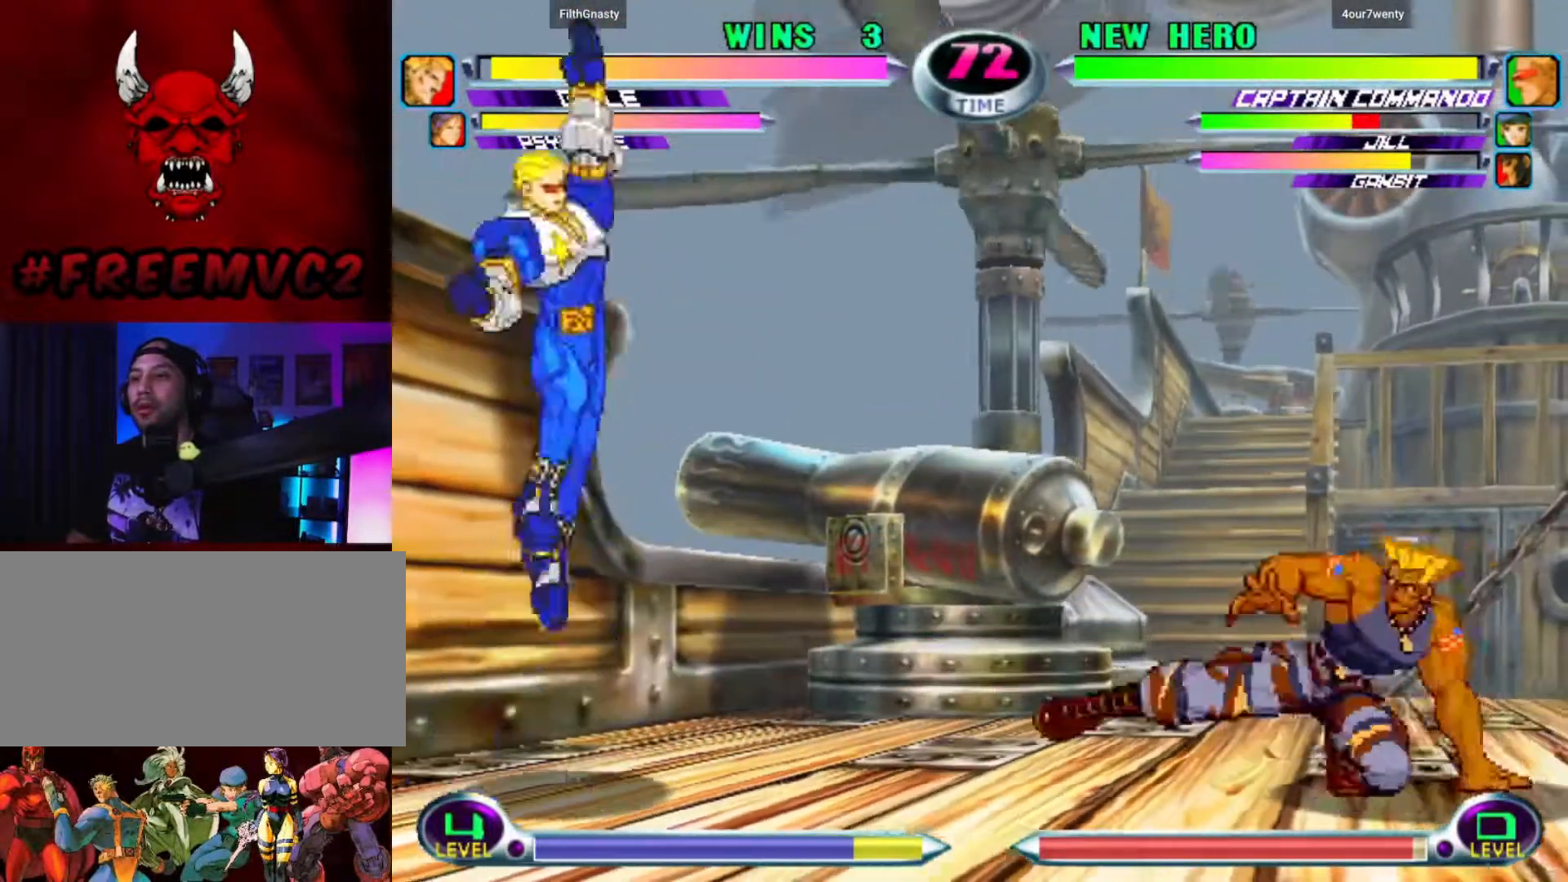
{"buttons": [], "left_stick": "right", "events": [[17, "left_stick", "up-left"], [133, "left_stick", "up-right"], [267, "left_stick", "right"]]}
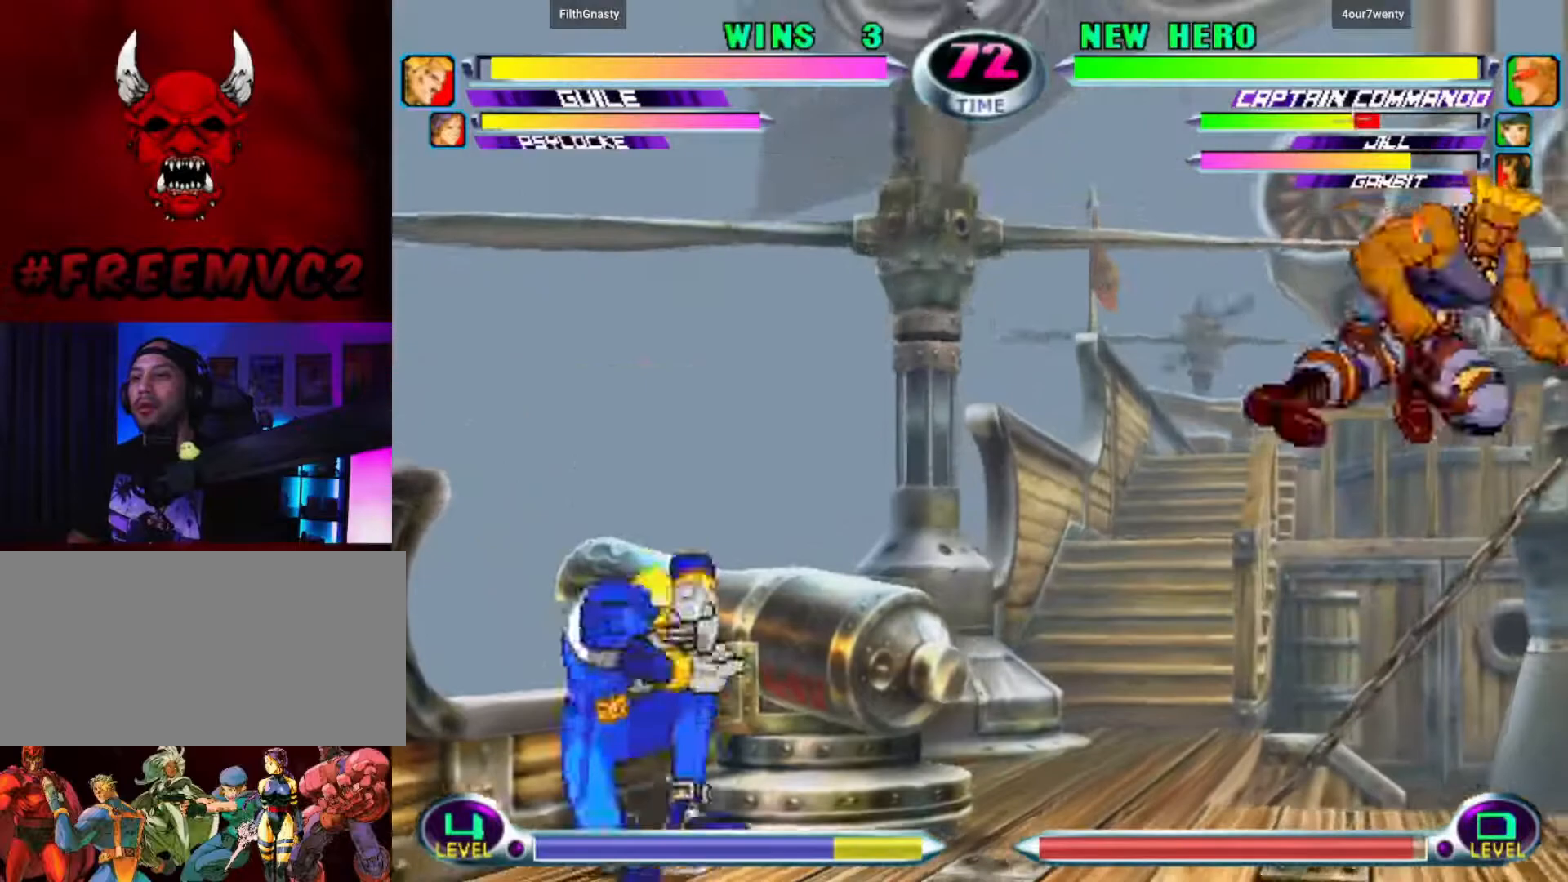
{"buttons": [], "left_stick": "center", "events": [[267, "left_stick", "left"], [433, "left_stick", "center"]]}
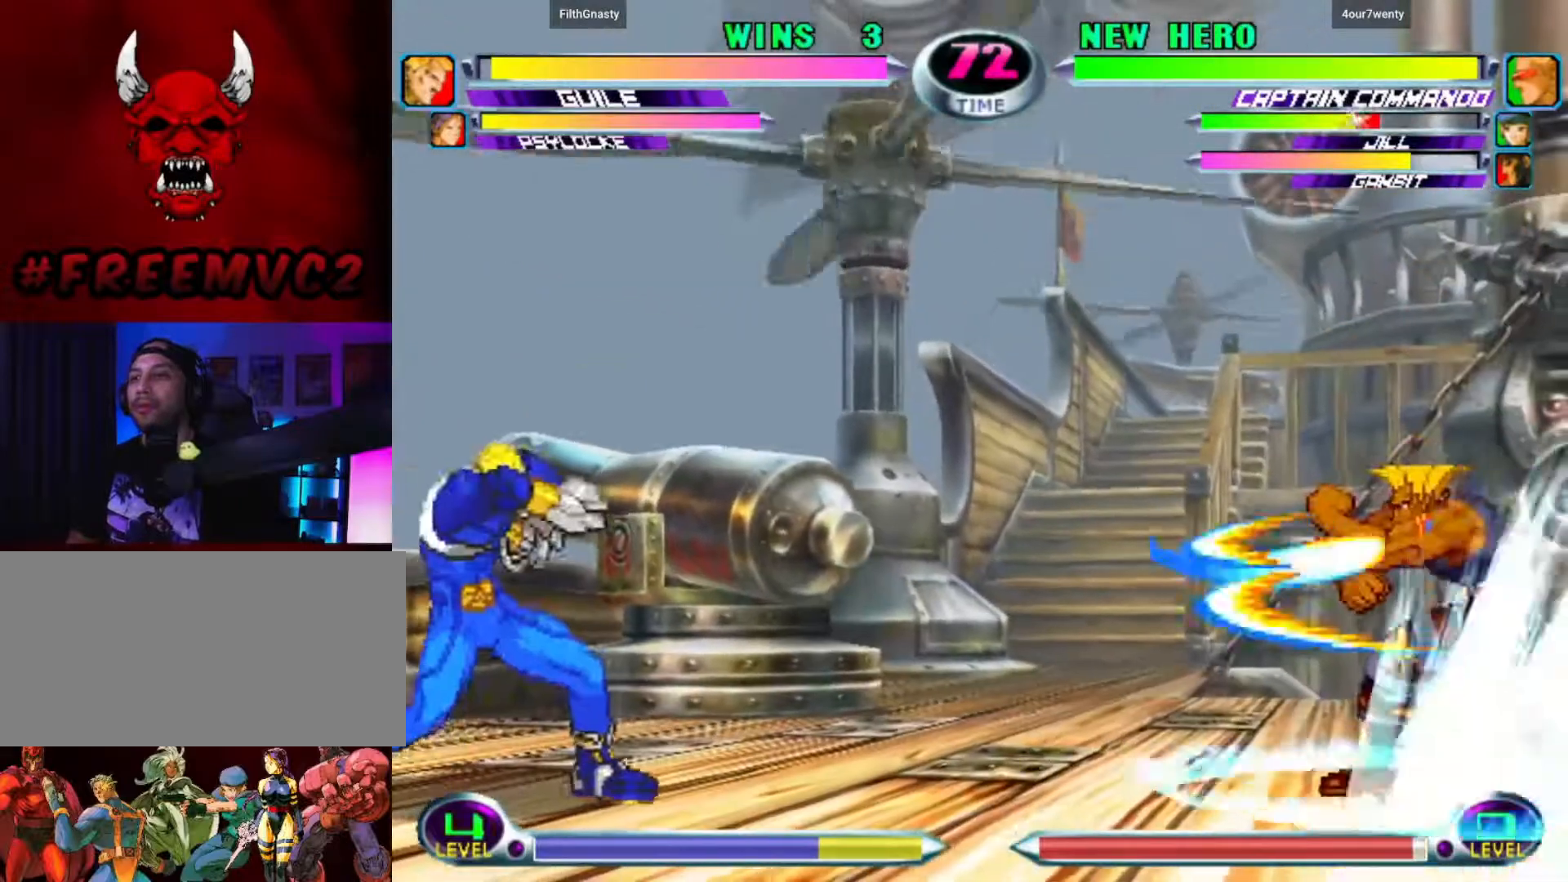
{"buttons": [], "left_stick": "up", "events": [[183, "left_stick", "left"], [250, "left_stick", "center"], [317, "left_stick", "left"], [500, "left_stick", "up"]]}
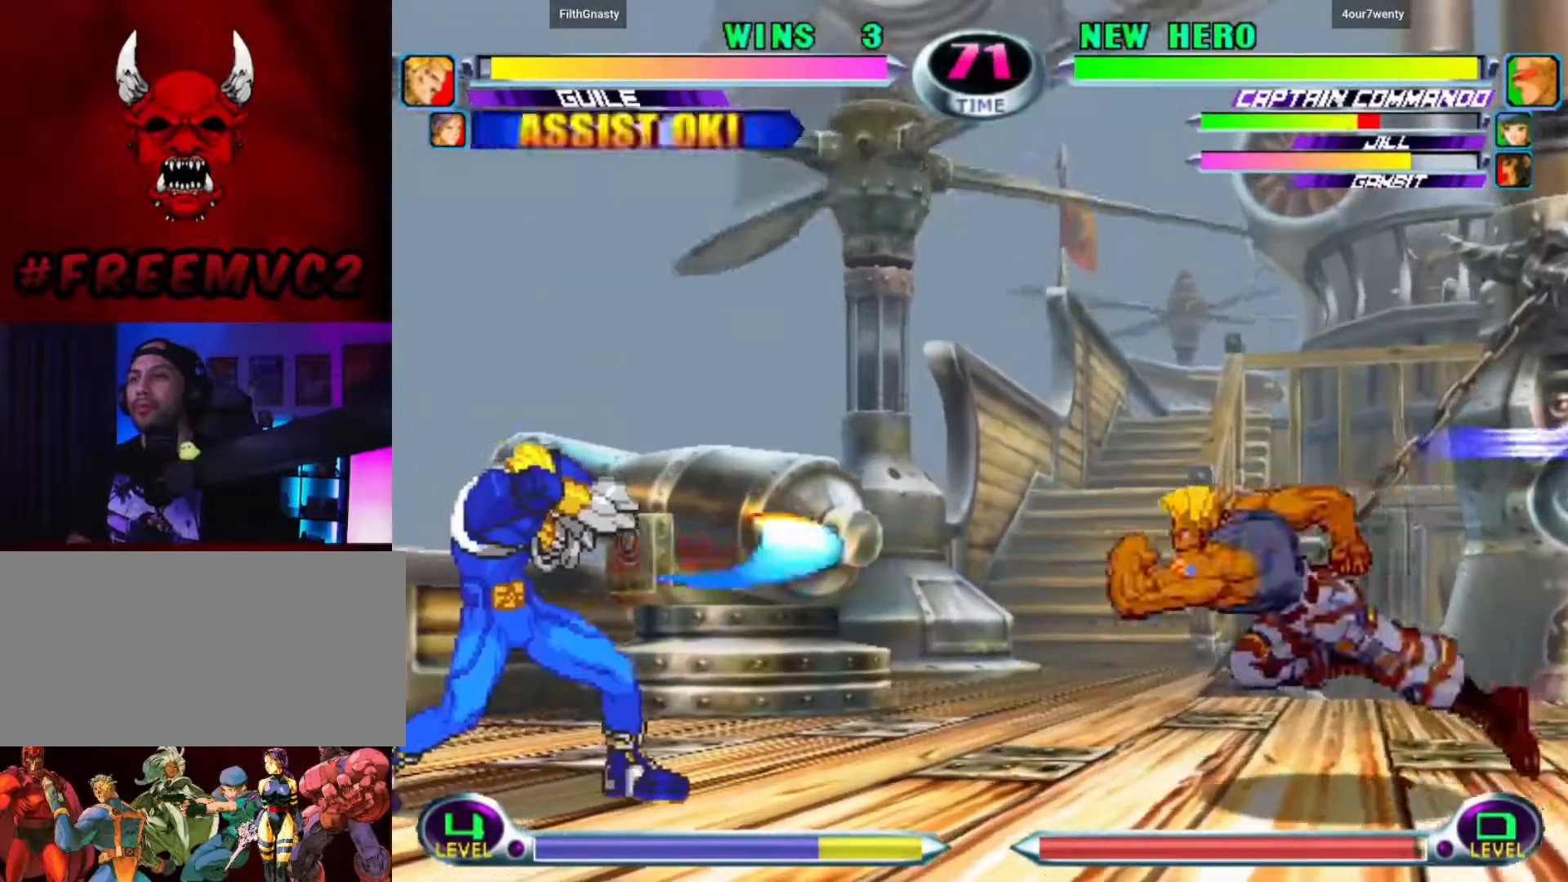
{"buttons": [], "left_stick": "center", "events": [[33, "left_stick", "right"], [433, "left_stick", "center"]]}
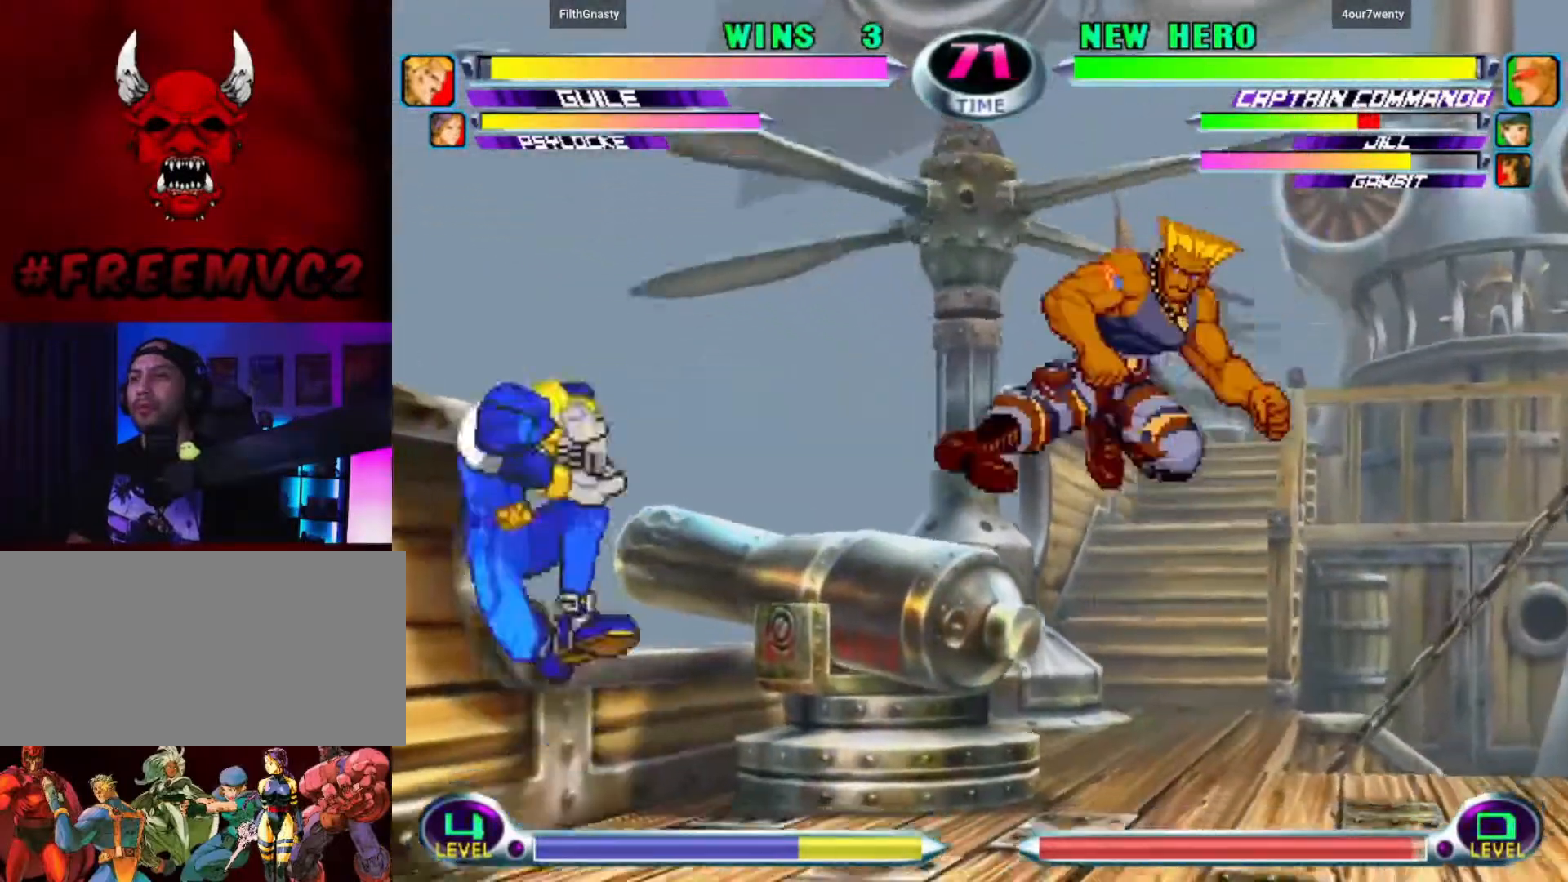
{"buttons": [], "left_stick": "down-right", "events": [[150, "left_stick", "left"], [233, "left_stick", "center"], [283, "left_stick", "left"], [450, "left_stick", "down-right"]]}